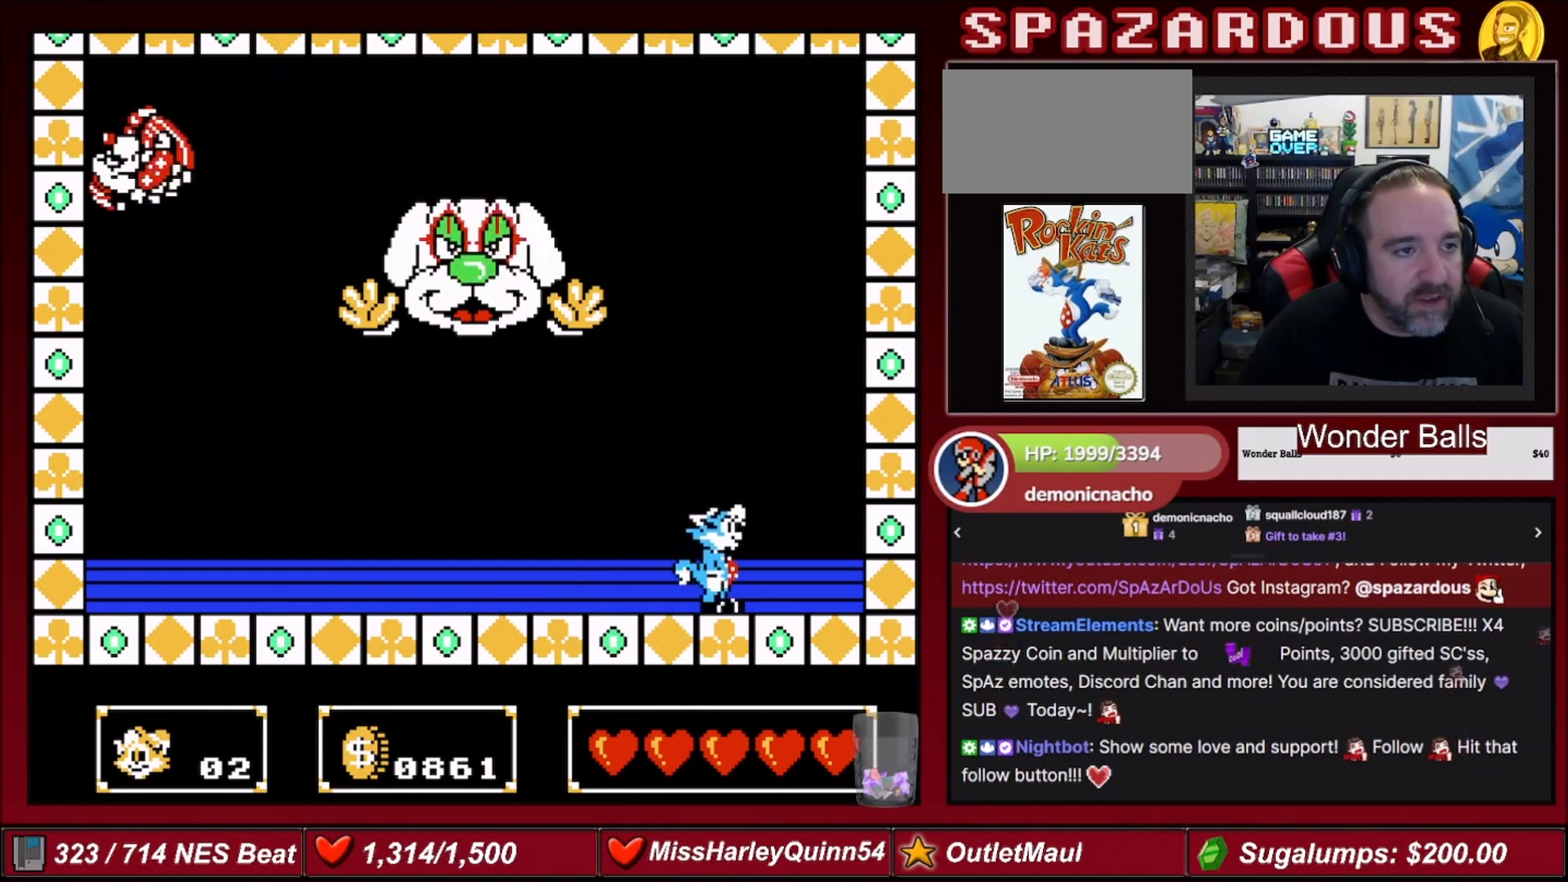
Gameplay with a controller (Nintendo layout); each line is a JSON object with the inputs held at the frame after it. "events" lists button and stick changes between this image and that frame as [ms after this image, input, new state], when the widget could be followed in between. Not read: L3 R3.
{"buttons": [], "events": [[467, "DPAD_RIGHT", "up"]]}
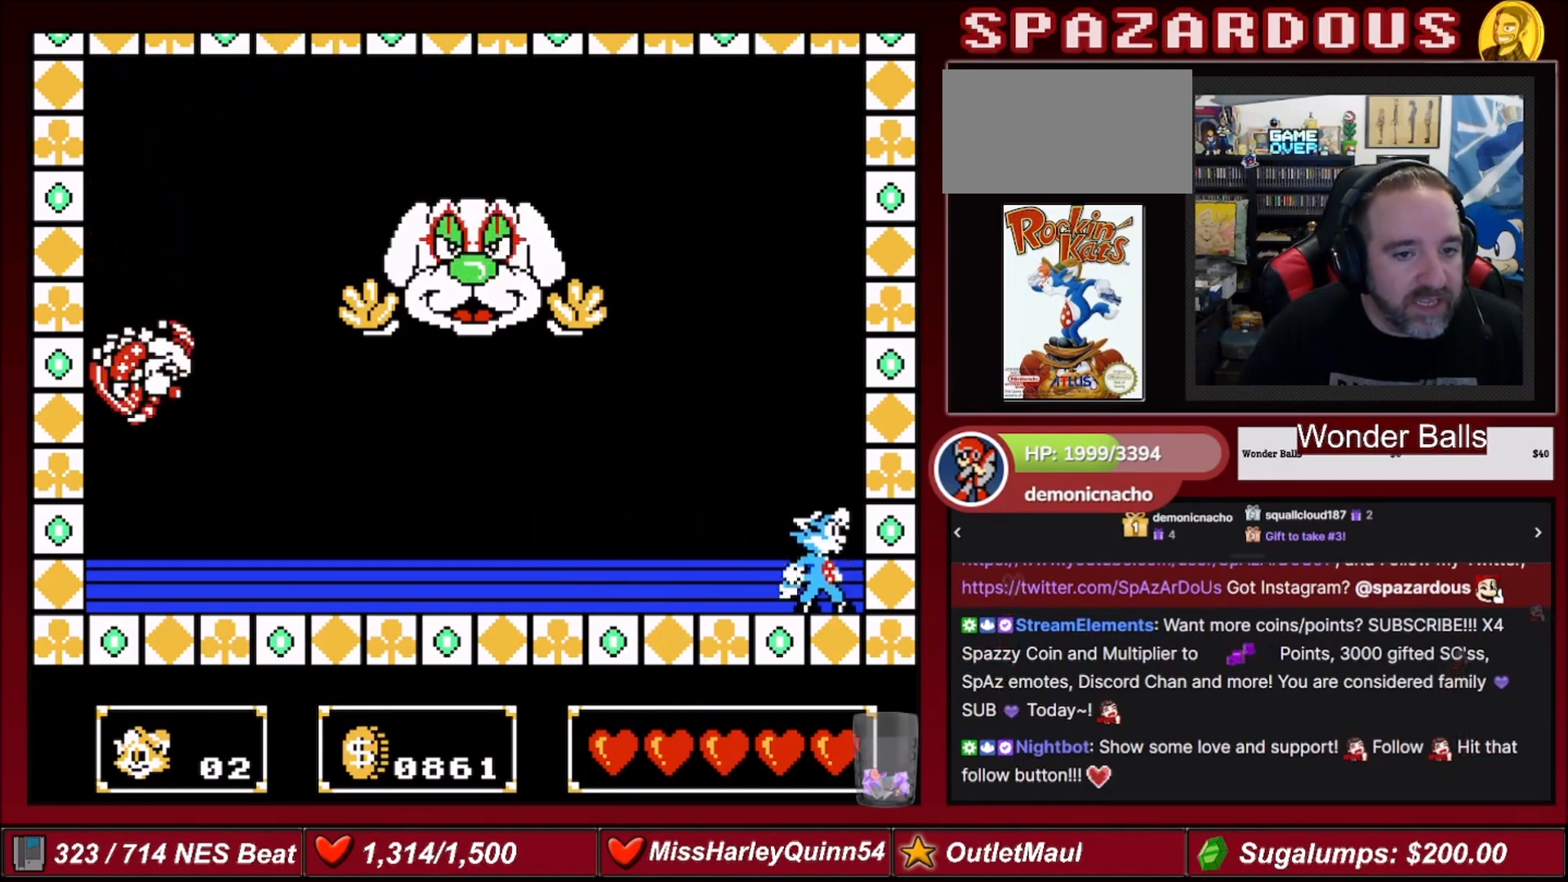
{"buttons": ["B"], "events": [[33, "B", "down"], [66, "DPAD_LEFT", "down"], [166, "DPAD_LEFT", "up"], [200, "B", "up"], [400, "B", "down"]]}
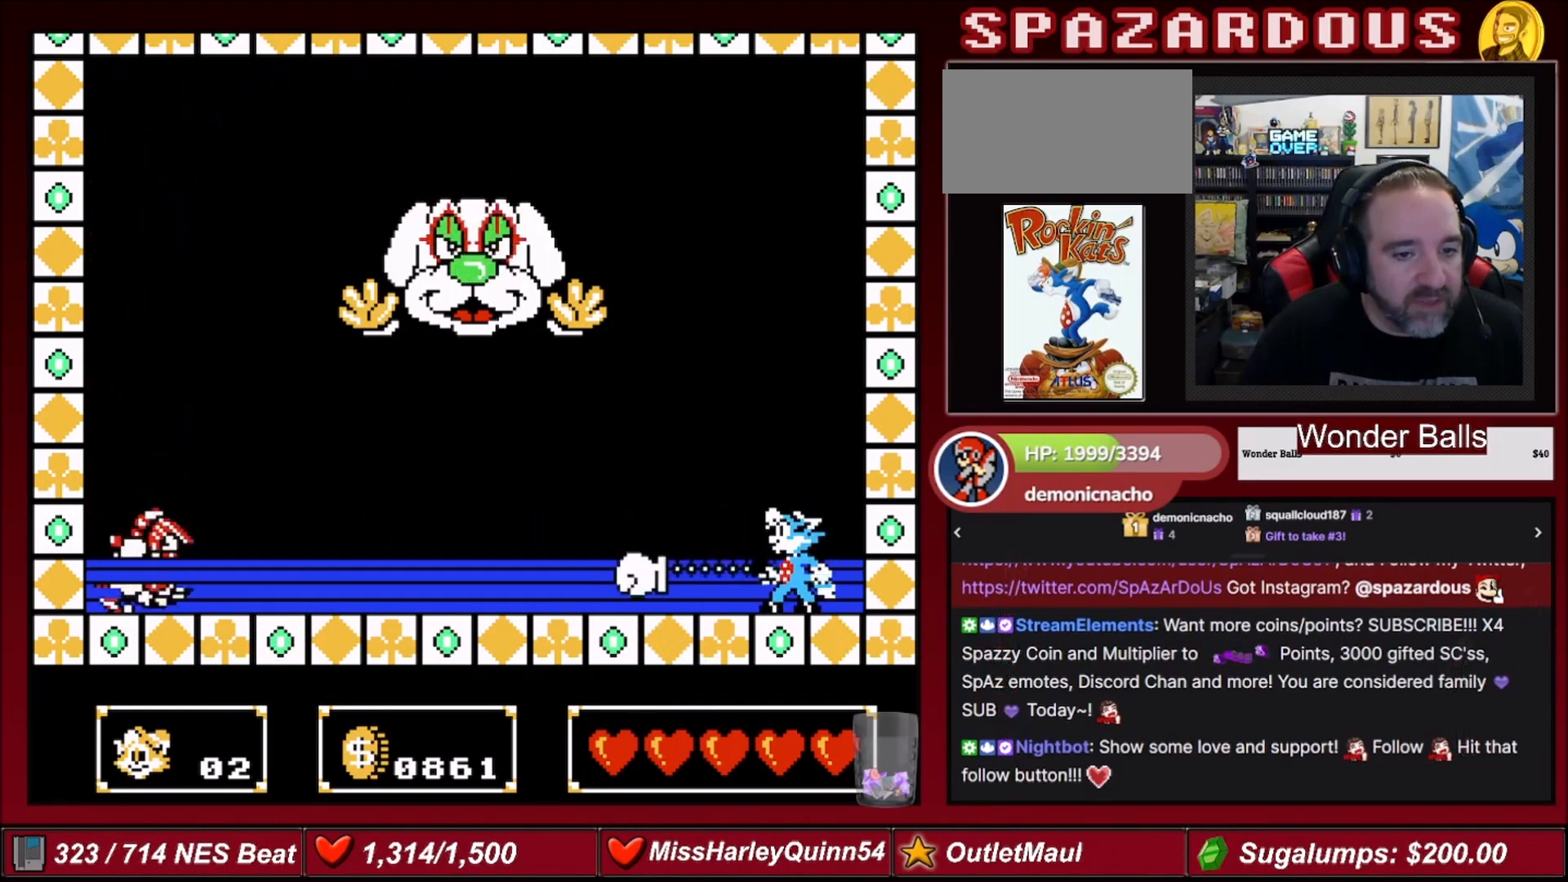
{"buttons": [], "events": [[33, "B", "up"]]}
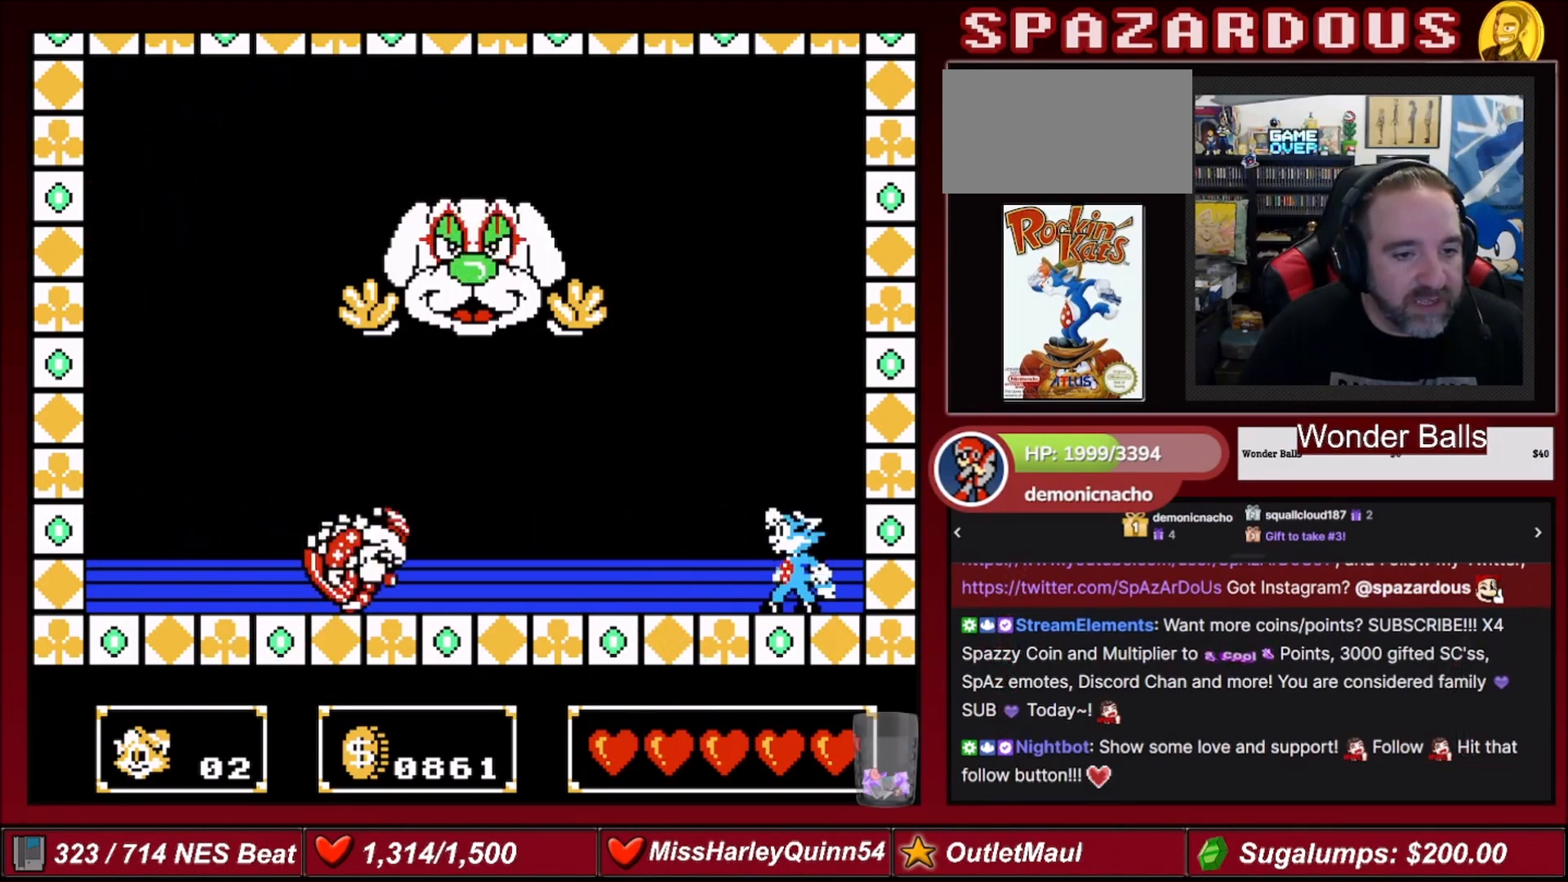
{"buttons": [], "events": []}
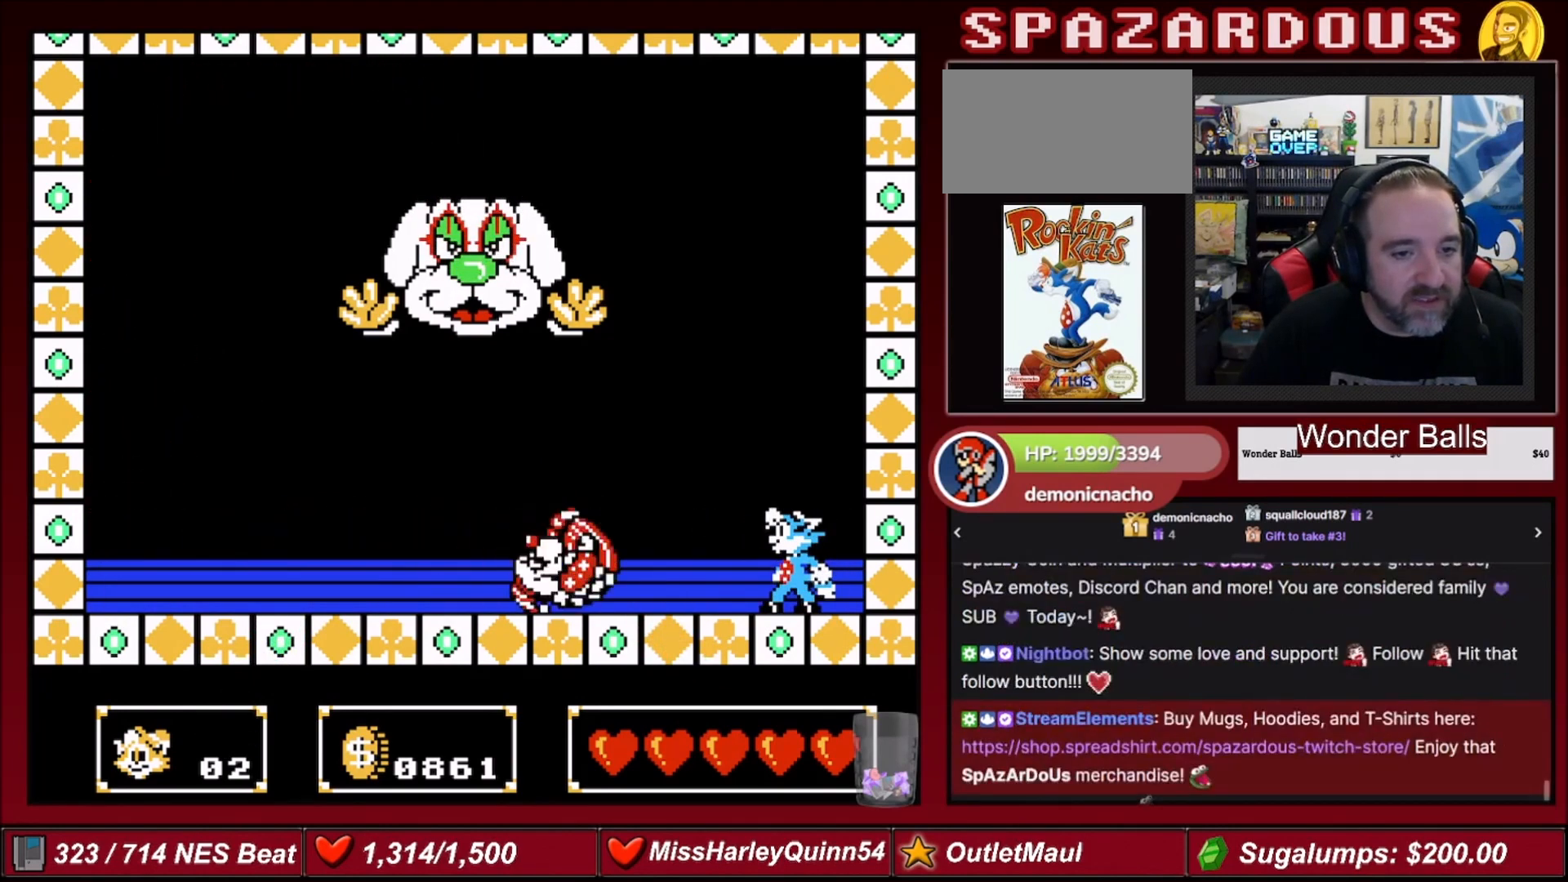
{"buttons": ["A", "DPAD_LEFT"], "events": [[167, "A", "down"], [267, "DPAD_LEFT", "down"]]}
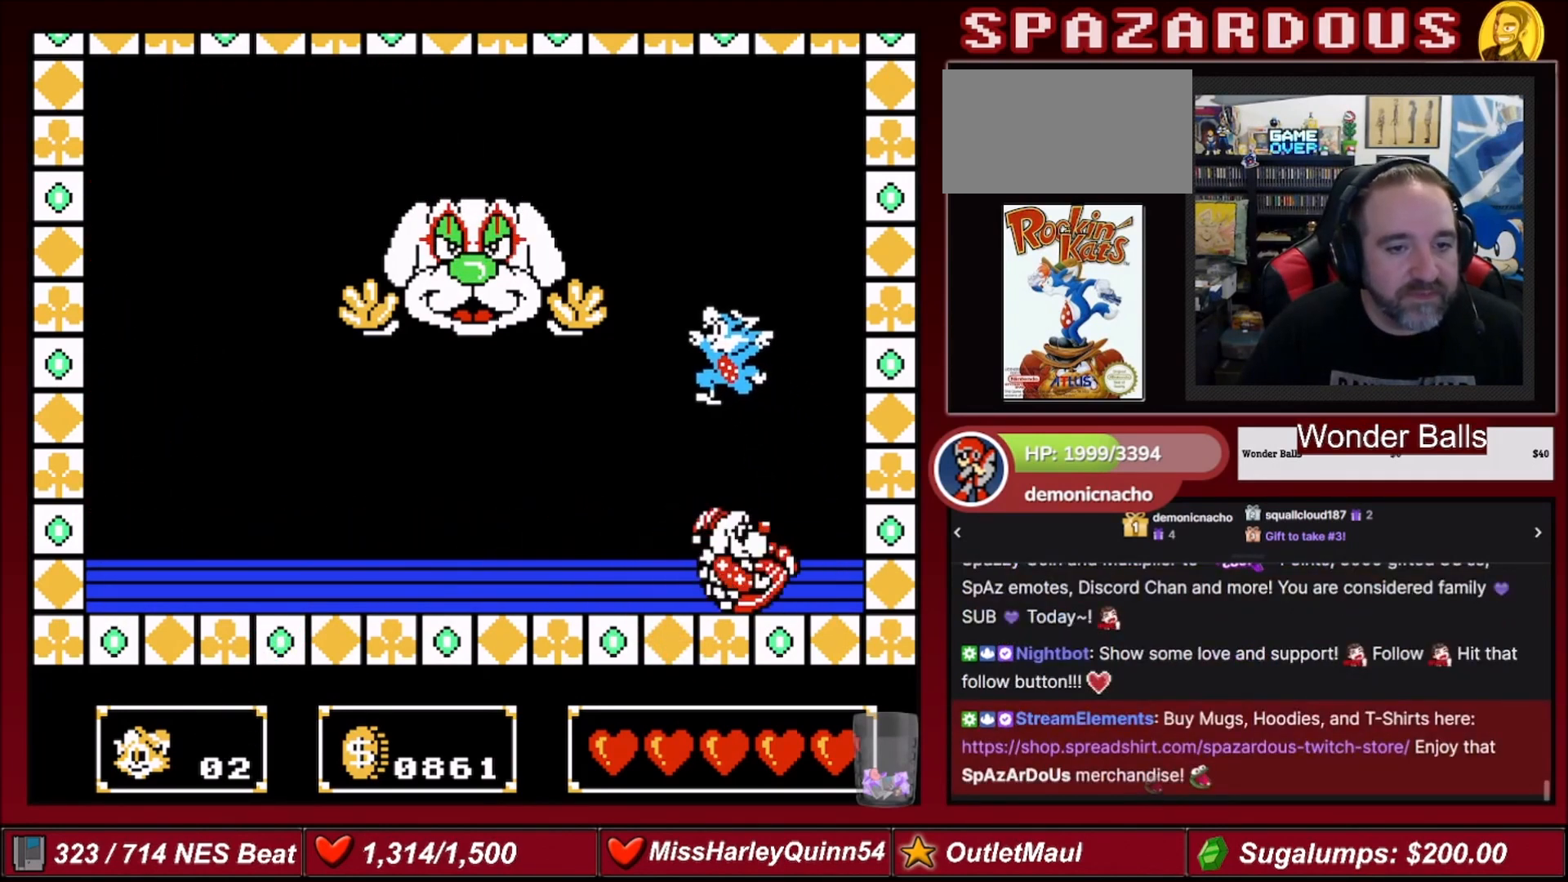
{"buttons": [], "events": [[166, "DPAD_DOWN", "down"], [166, "DPAD_LEFT", "up"], [200, "A", "up"], [200, "DPAD_RIGHT", "down"], [233, "B", "down"], [266, "DPAD_DOWN", "up"], [300, "DPAD_RIGHT", "up"], [400, "B", "up"]]}
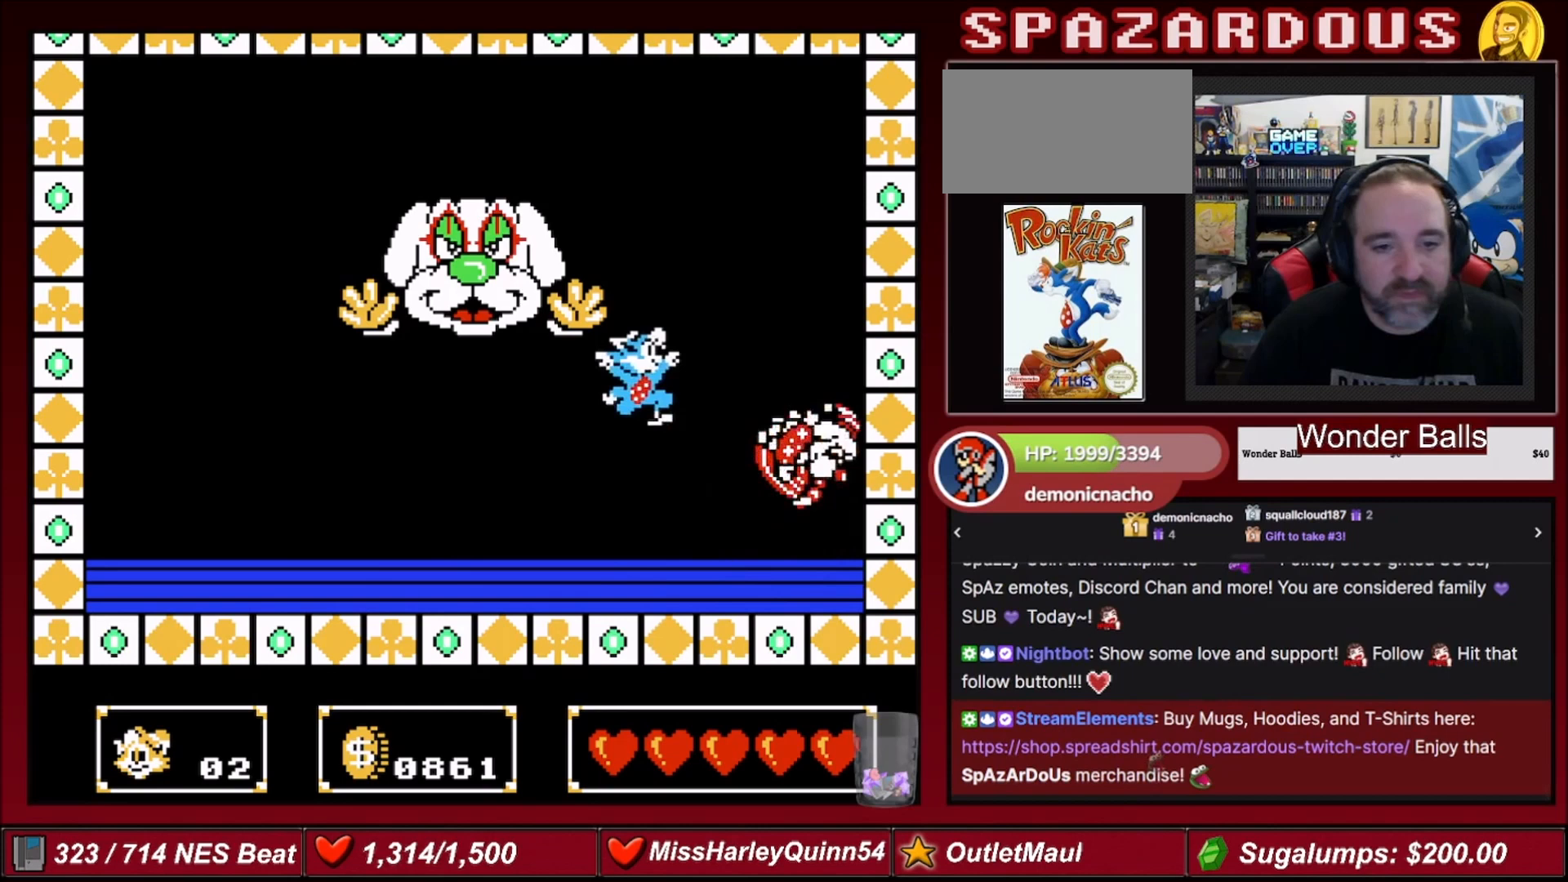
{"buttons": ["DPAD_RIGHT"], "events": [[67, "DPAD_UP", "down"], [200, "DPAD_RIGHT", "down"], [267, "DPAD_UP", "up"]]}
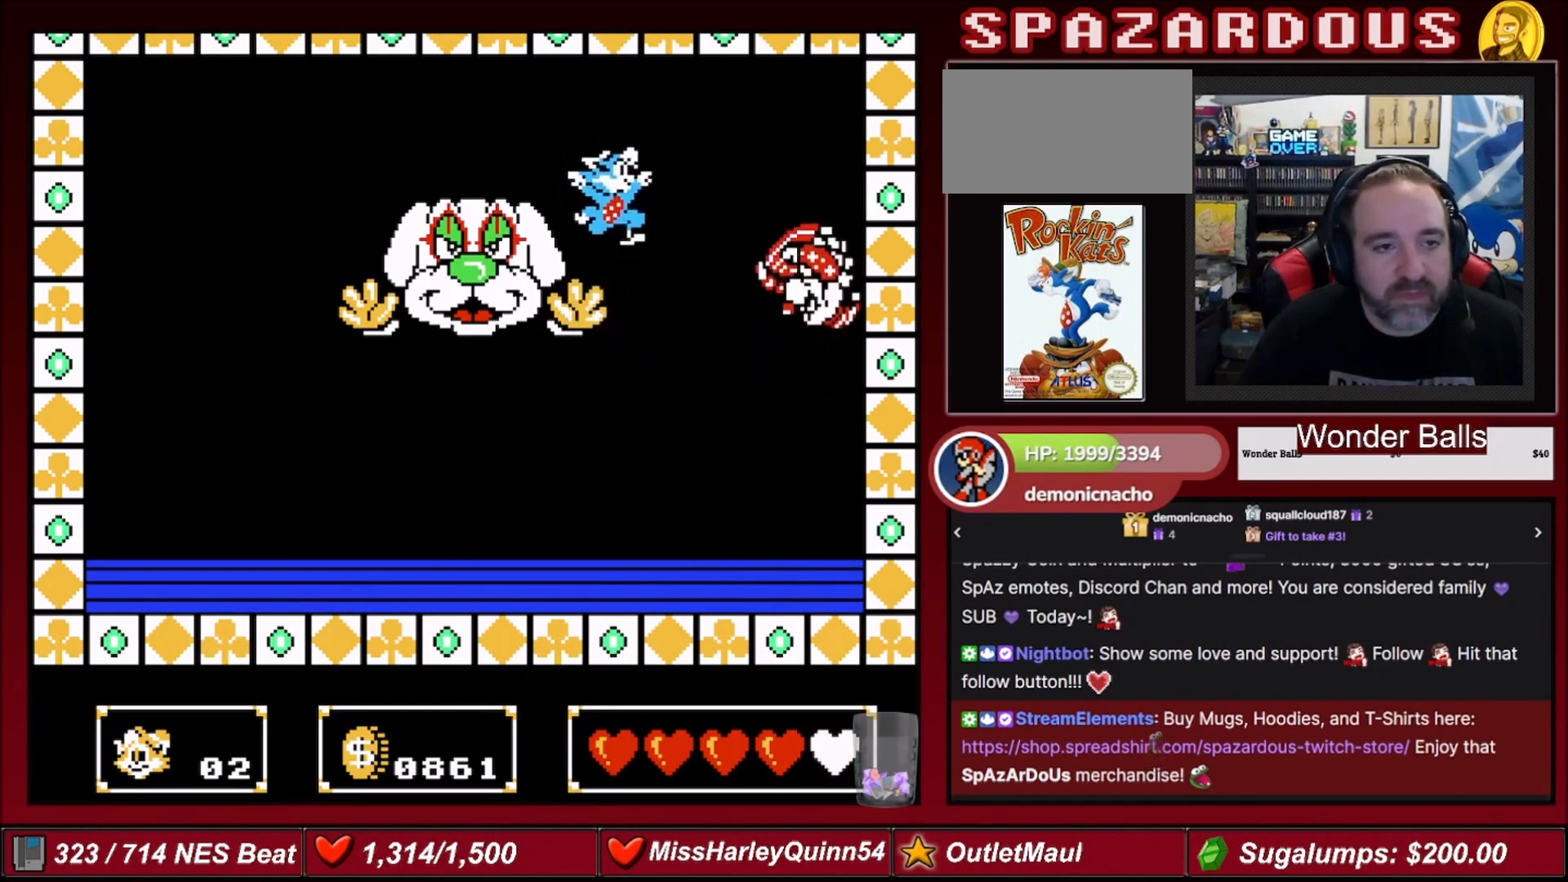
{"buttons": ["DPAD_UP", "DPAD_LEFT"], "events": [[234, "DPAD_RIGHT", "up"], [234, "DPAD_UP", "down"], [334, "DPAD_LEFT", "down"]]}
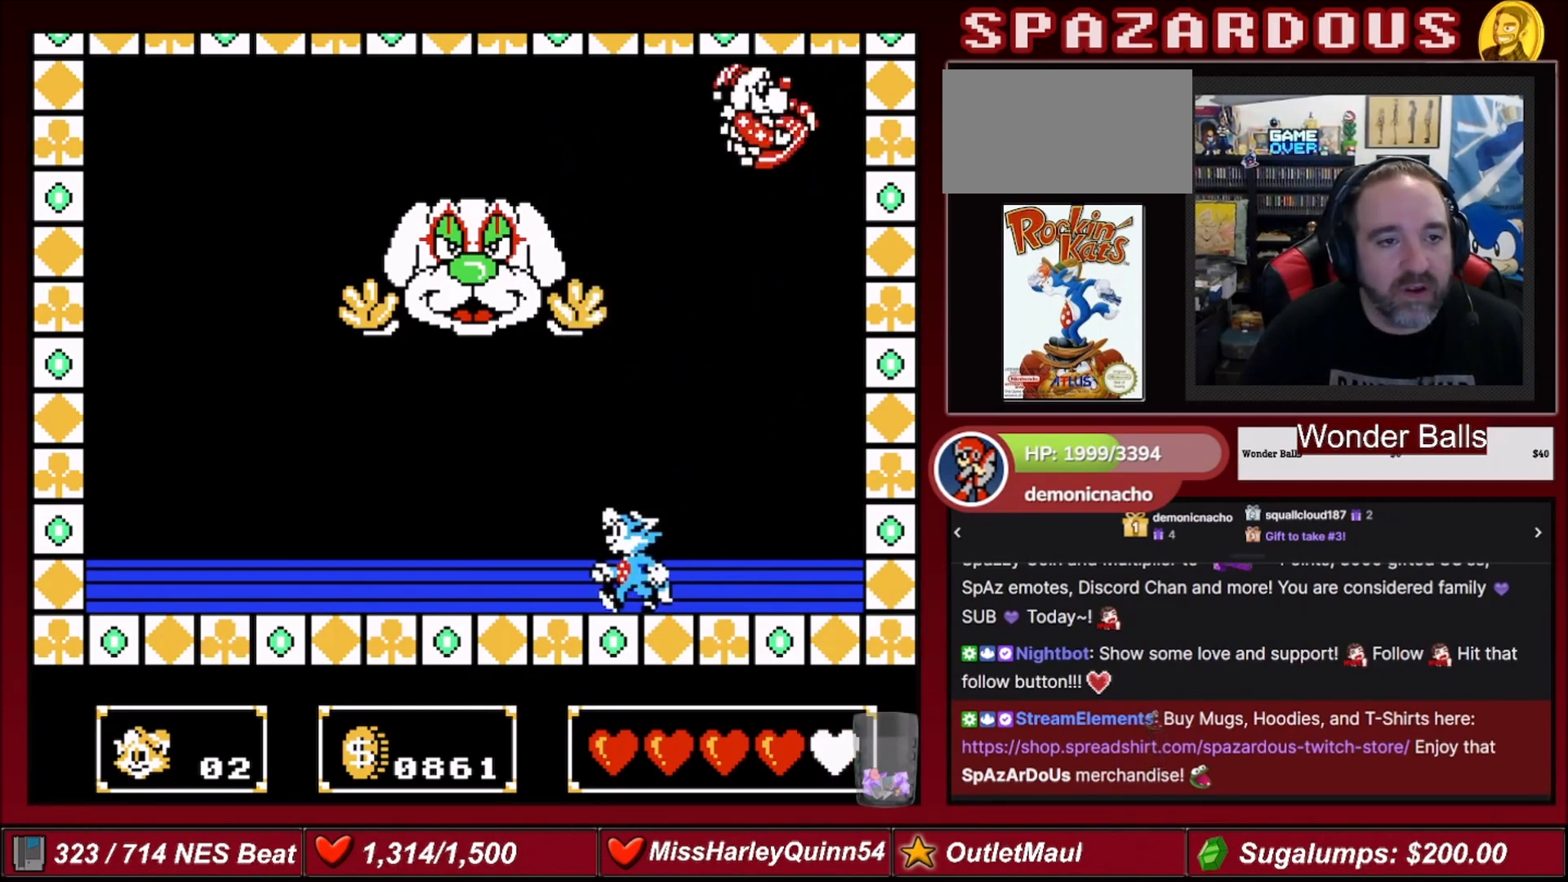
{"buttons": ["DPAD_UP", "DPAD_LEFT"], "events": []}
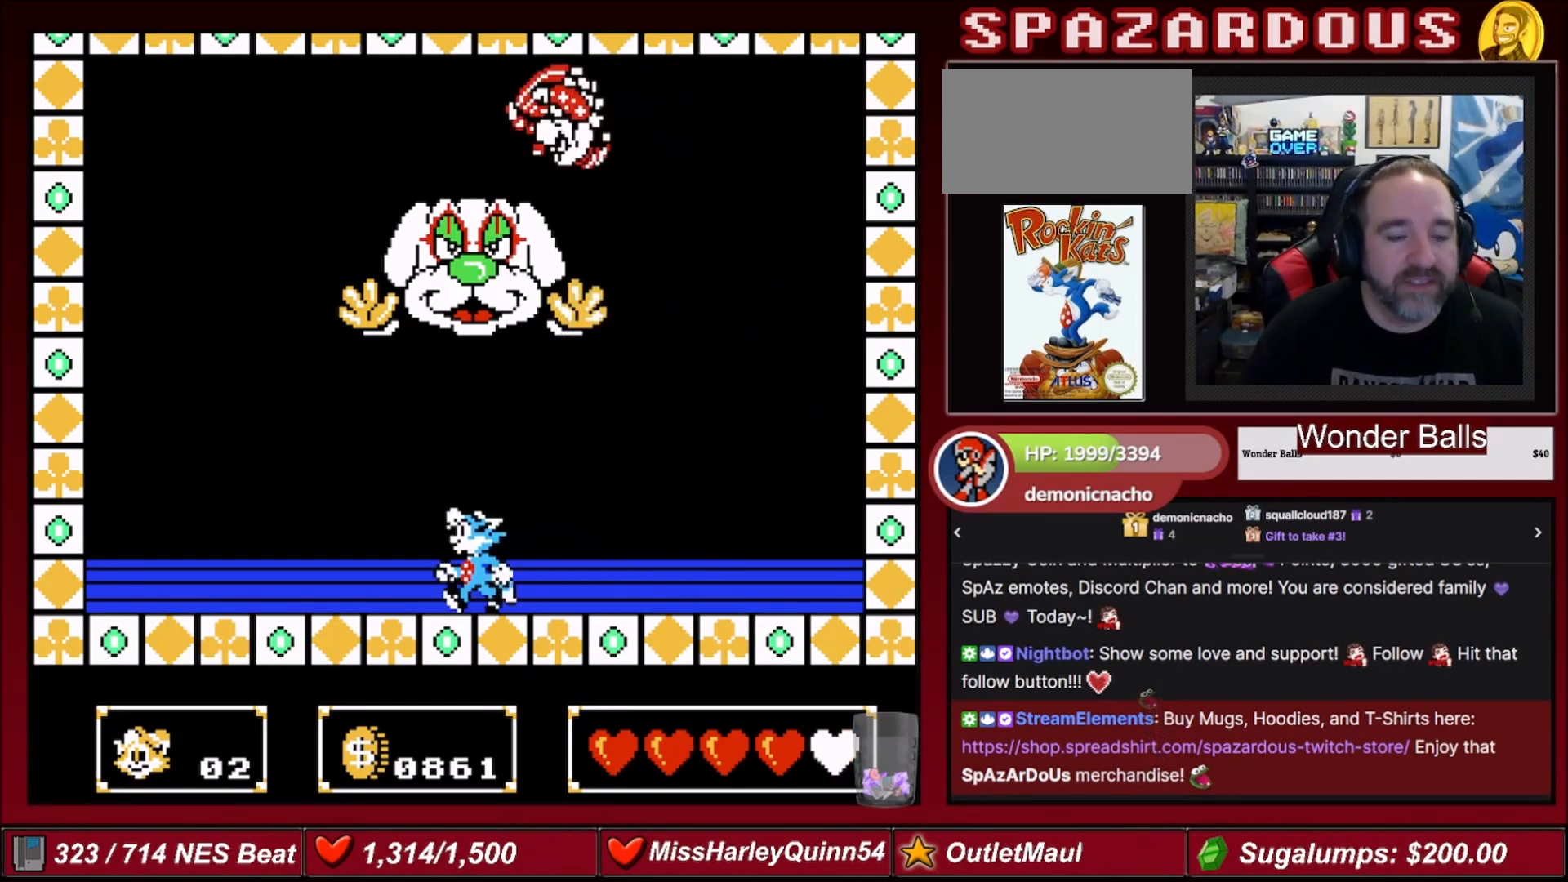
{"buttons": [], "events": [[133, "DPAD_UP", "up"], [200, "DPAD_LEFT", "up"]]}
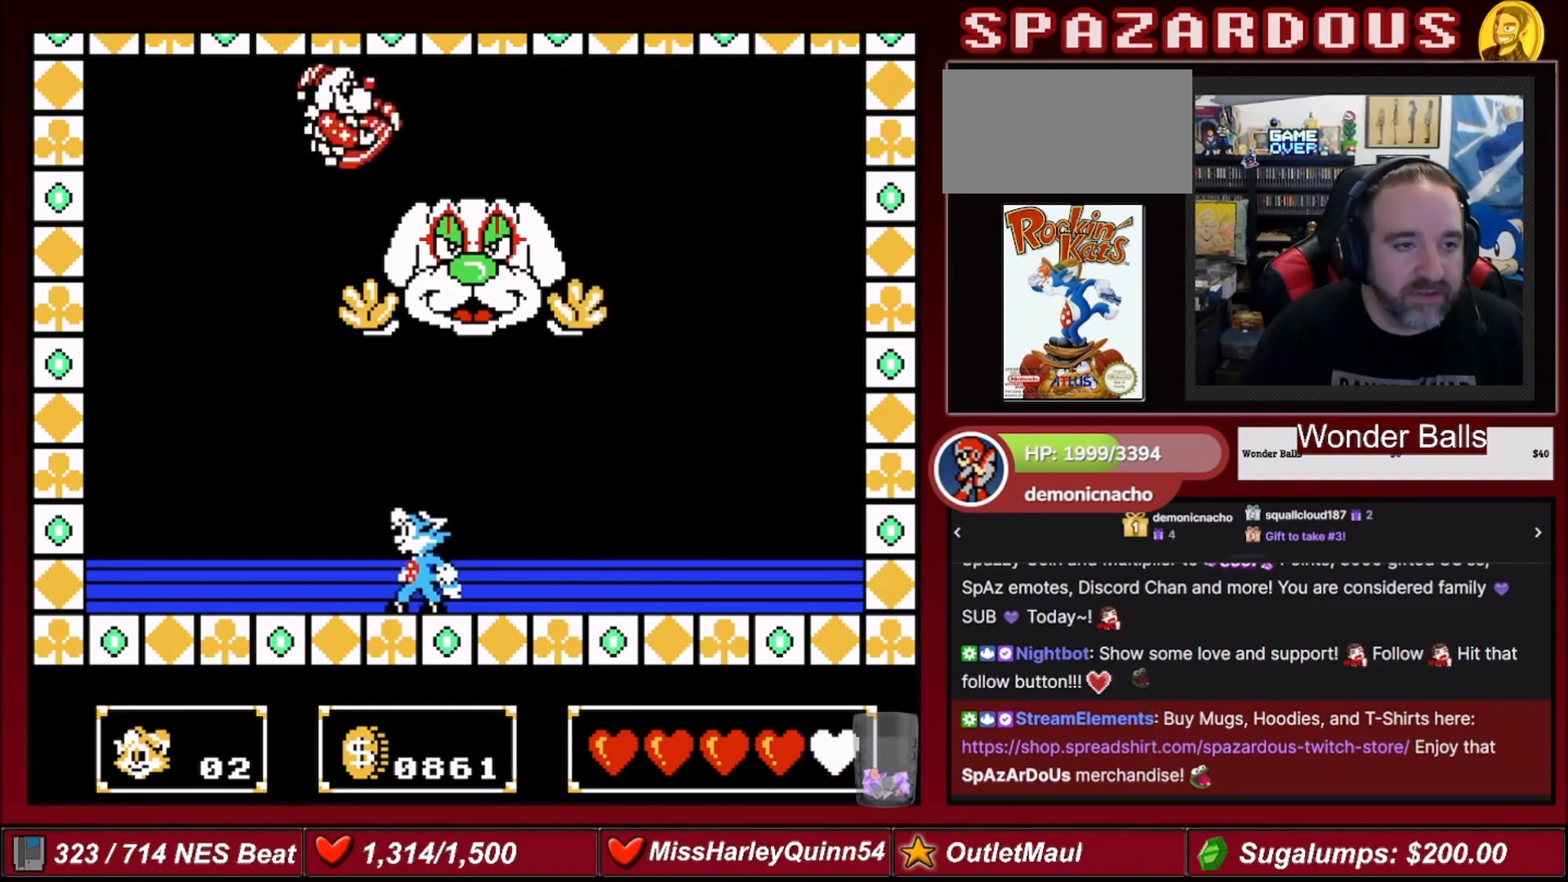
{"buttons": [], "events": [[67, "DPAD_LEFT", "down"], [334, "DPAD_LEFT", "up"]]}
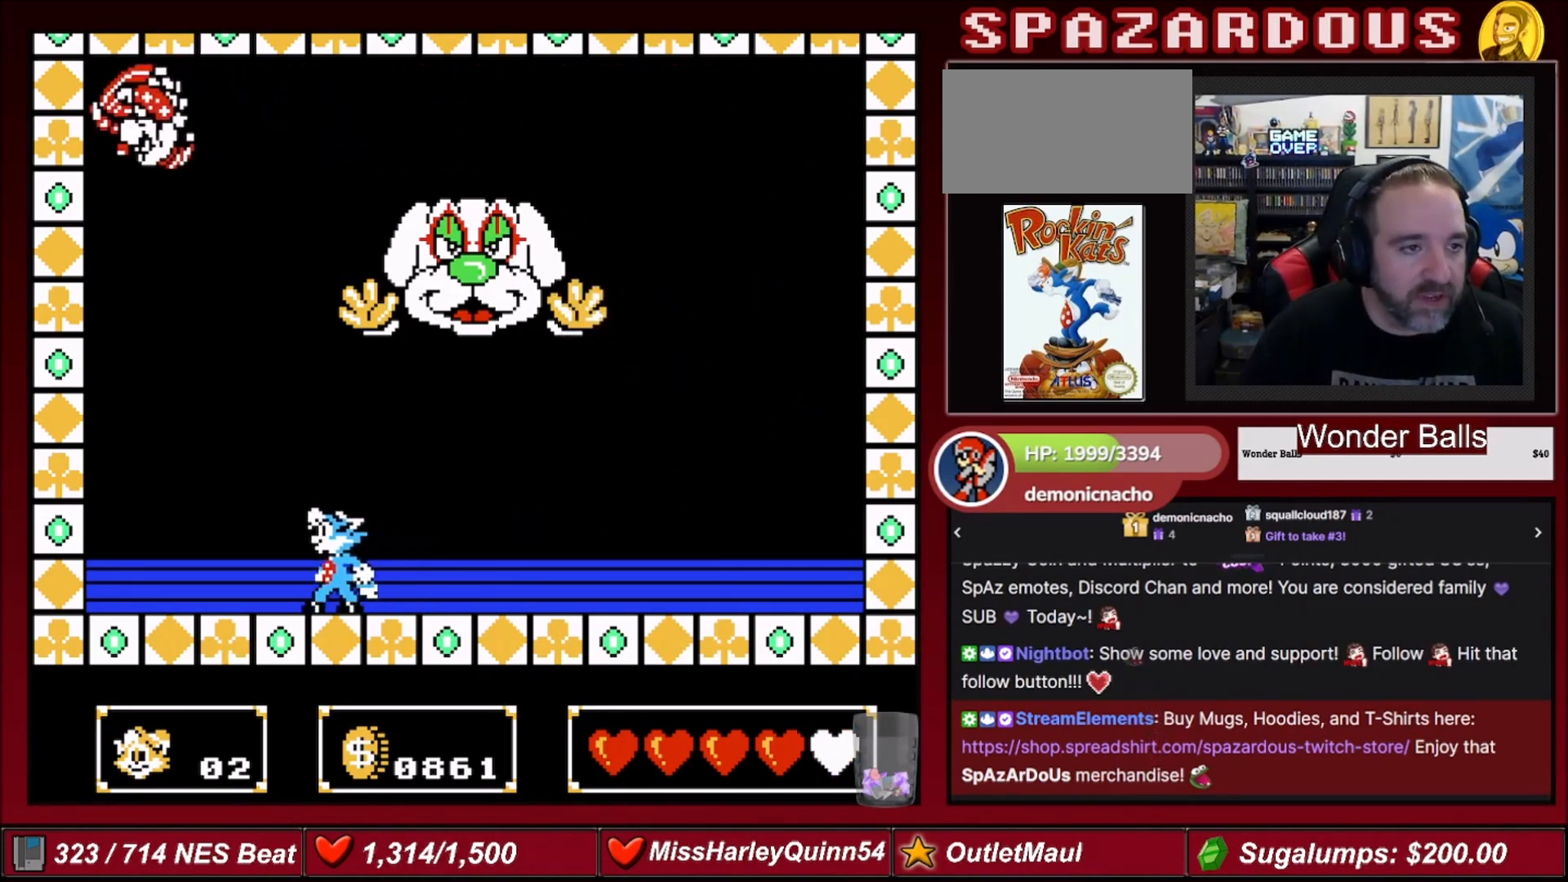
{"buttons": [], "events": [[67, "DPAD_LEFT", "down"], [267, "DPAD_LEFT", "up"]]}
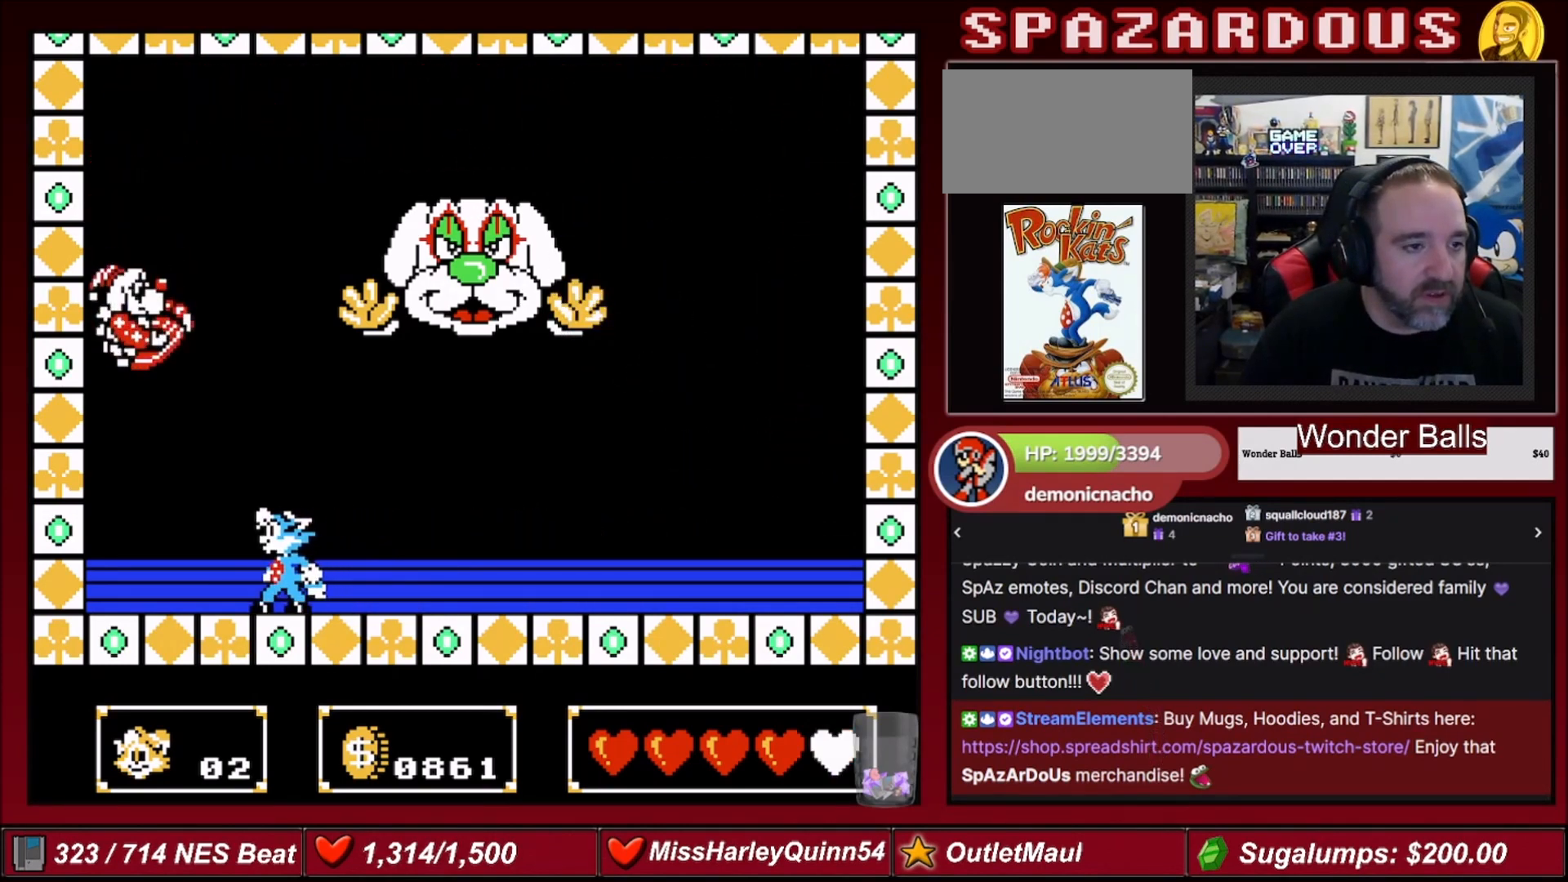
{"buttons": ["A", "B"], "events": [[434, "A", "down"], [467, "B", "down"]]}
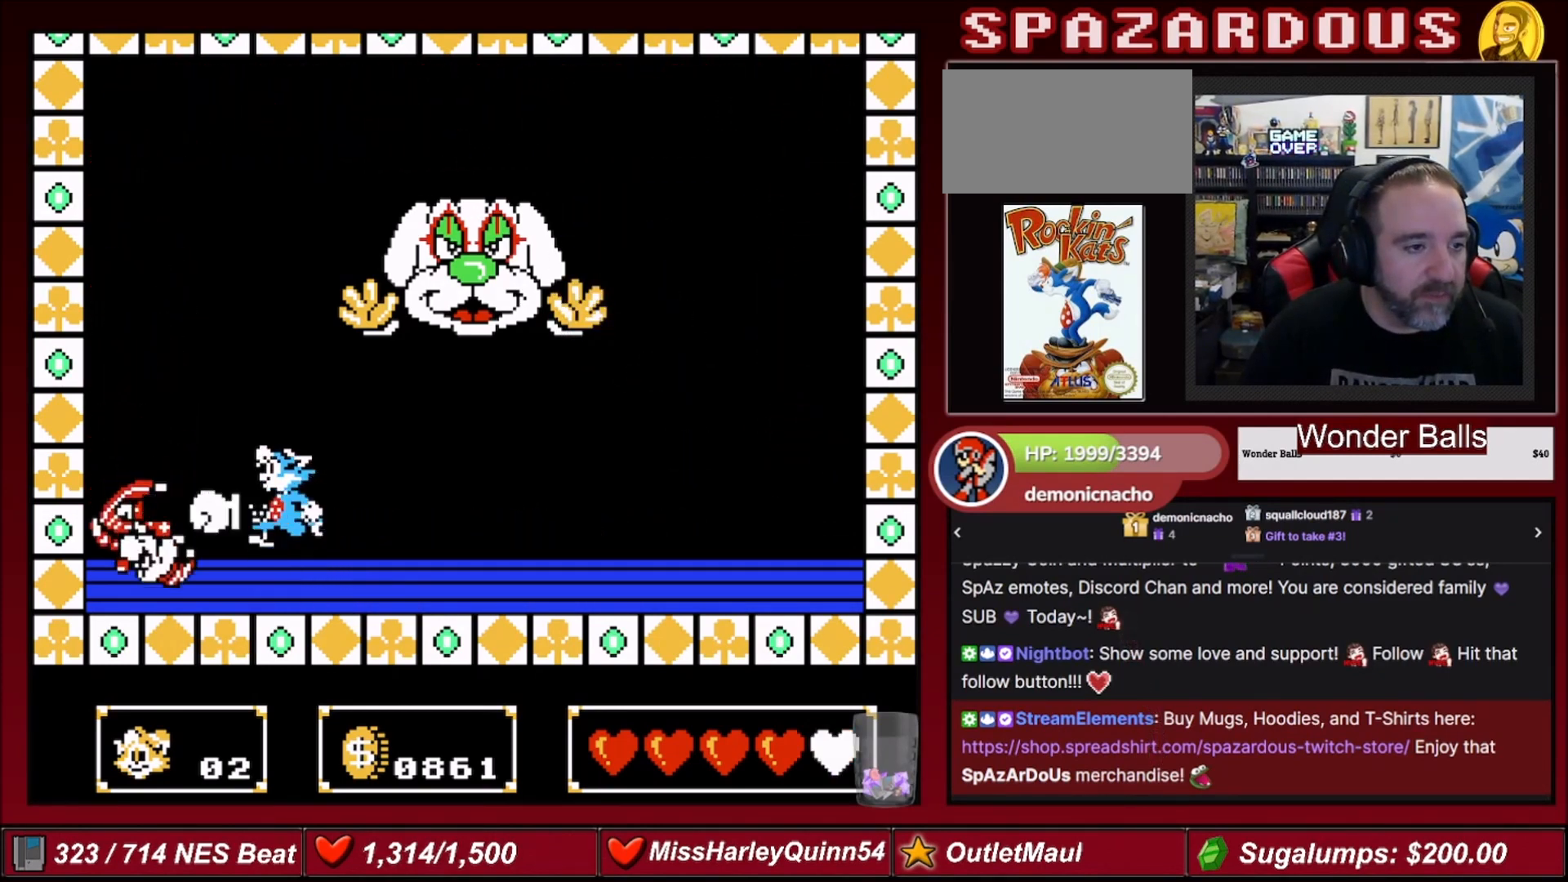
{"buttons": ["B"], "events": [[166, "A", "up"], [166, "B", "up"], [333, "B", "down"]]}
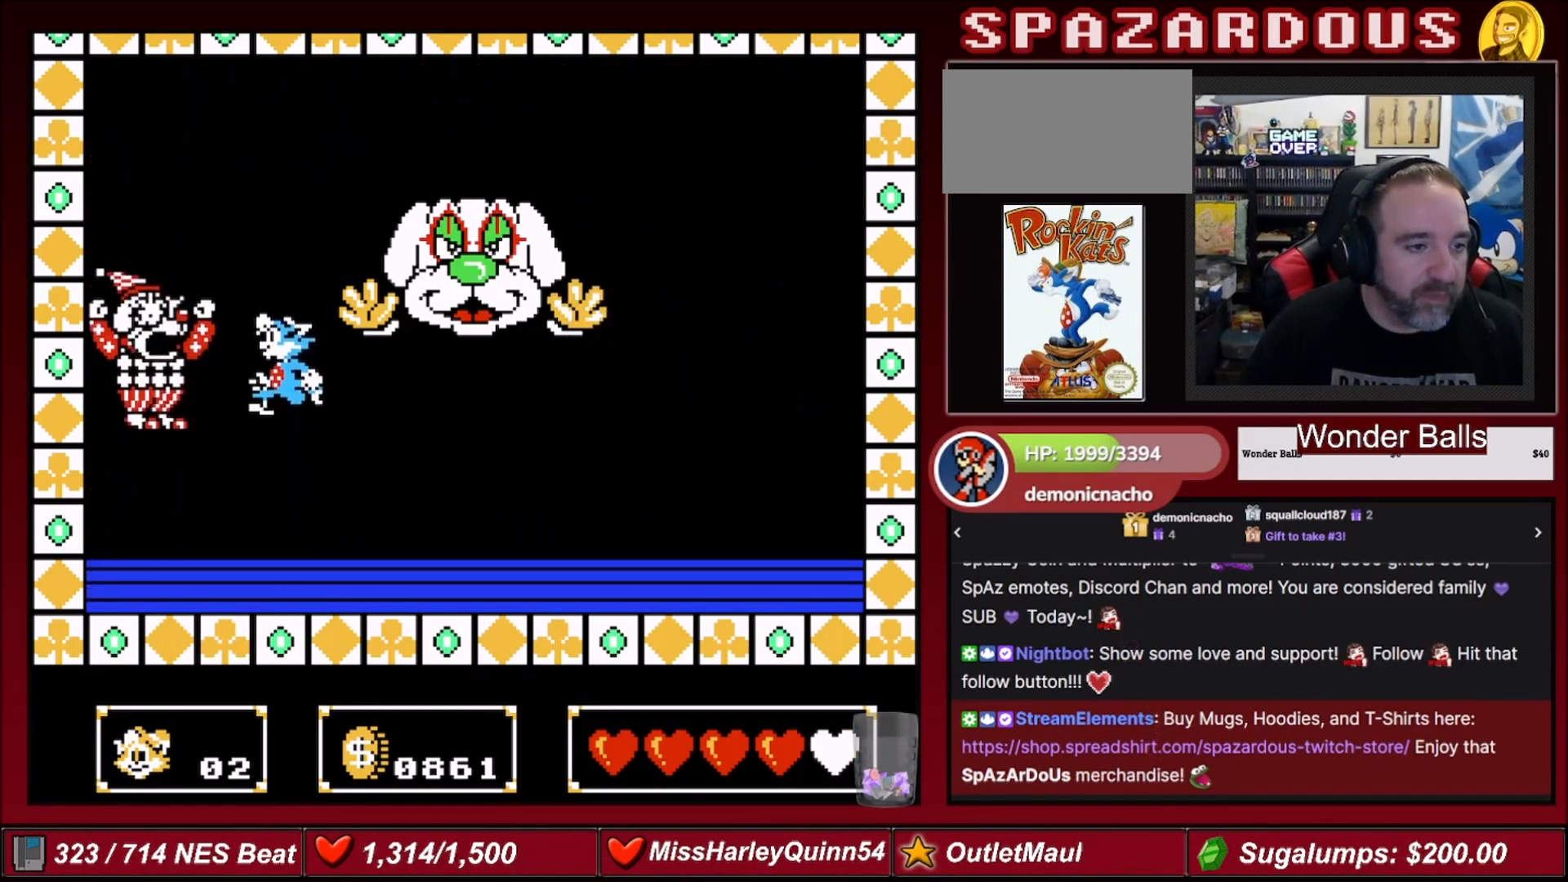
{"buttons": [], "events": [[33, "B", "up"], [133, "B", "down"], [267, "B", "up"], [367, "B", "down"], [501, "B", "up"]]}
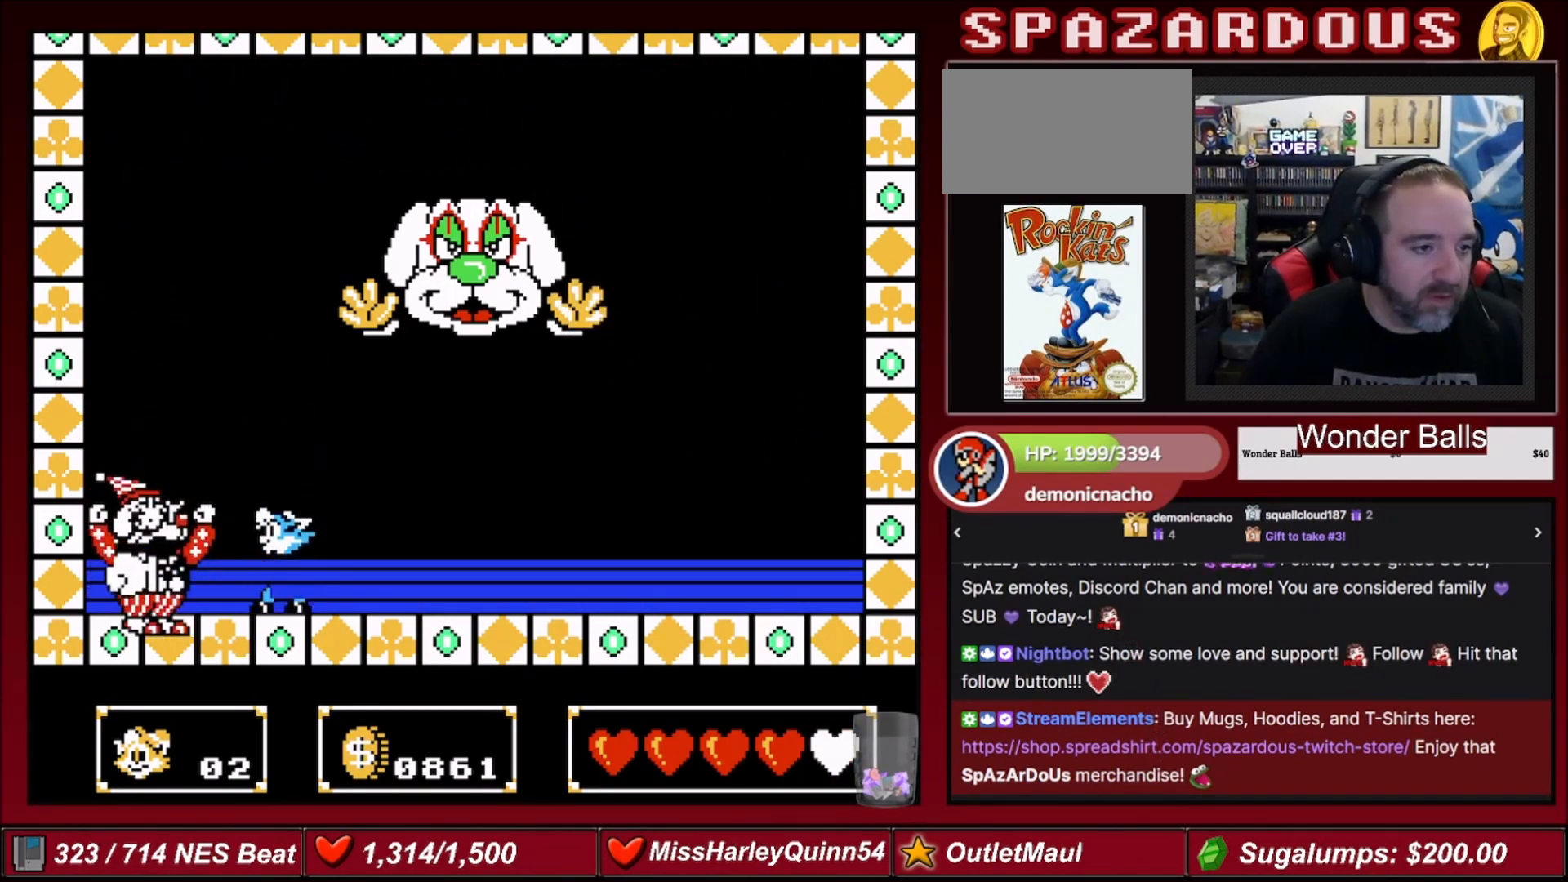
{"buttons": [], "events": [[66, "B", "down"], [200, "B", "up"], [266, "B", "down"], [400, "B", "up"]]}
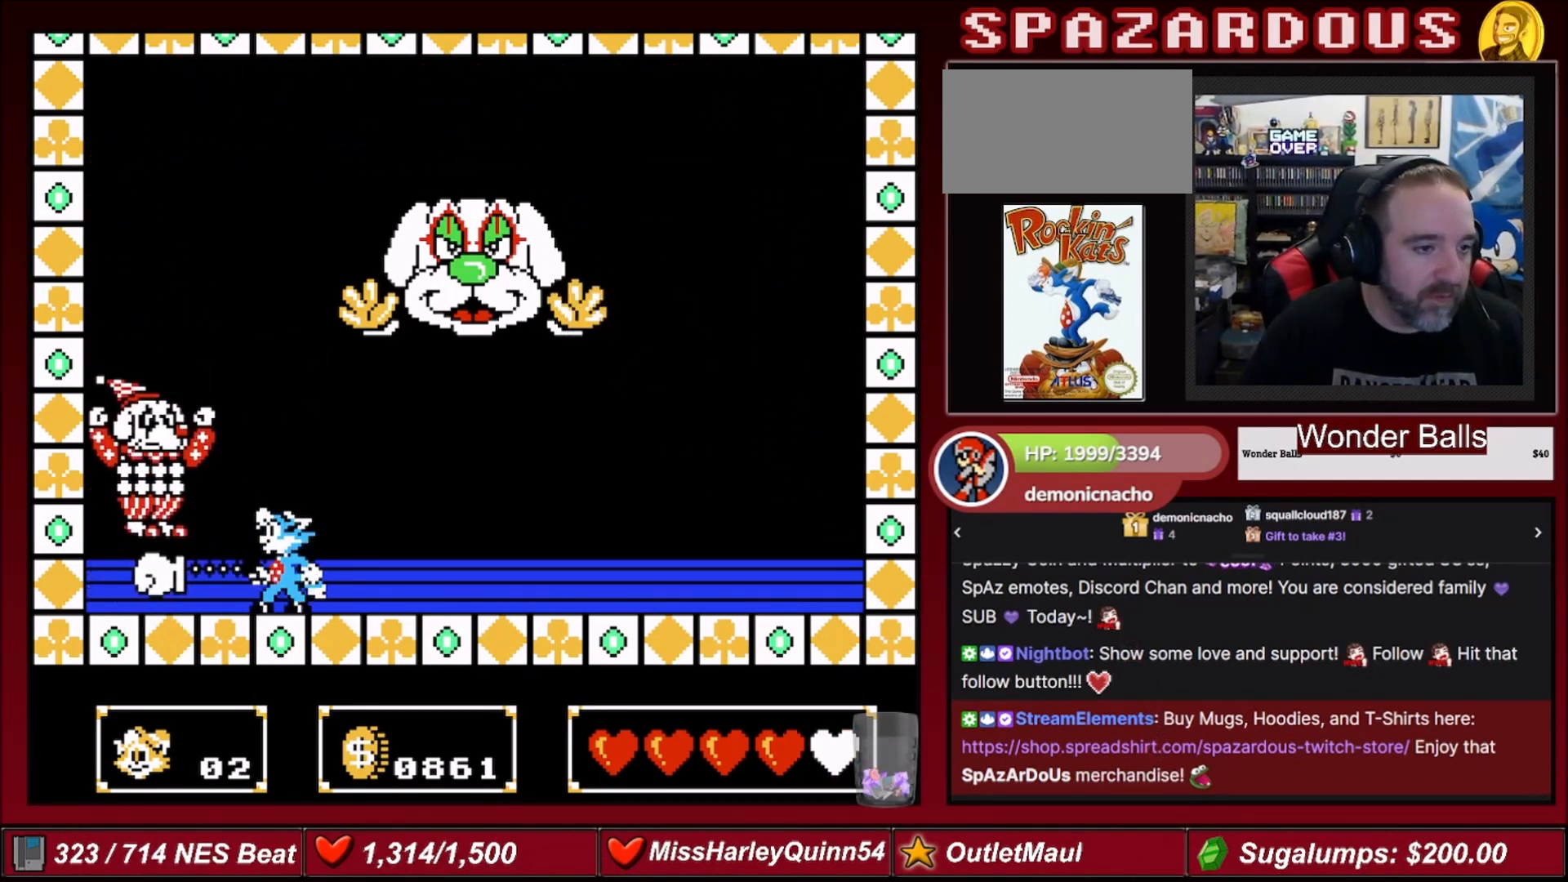
{"buttons": ["DPAD_RIGHT"], "events": [[67, "B", "down"], [200, "B", "up"], [200, "DPAD_RIGHT", "down"], [267, "B", "down"], [334, "B", "up"]]}
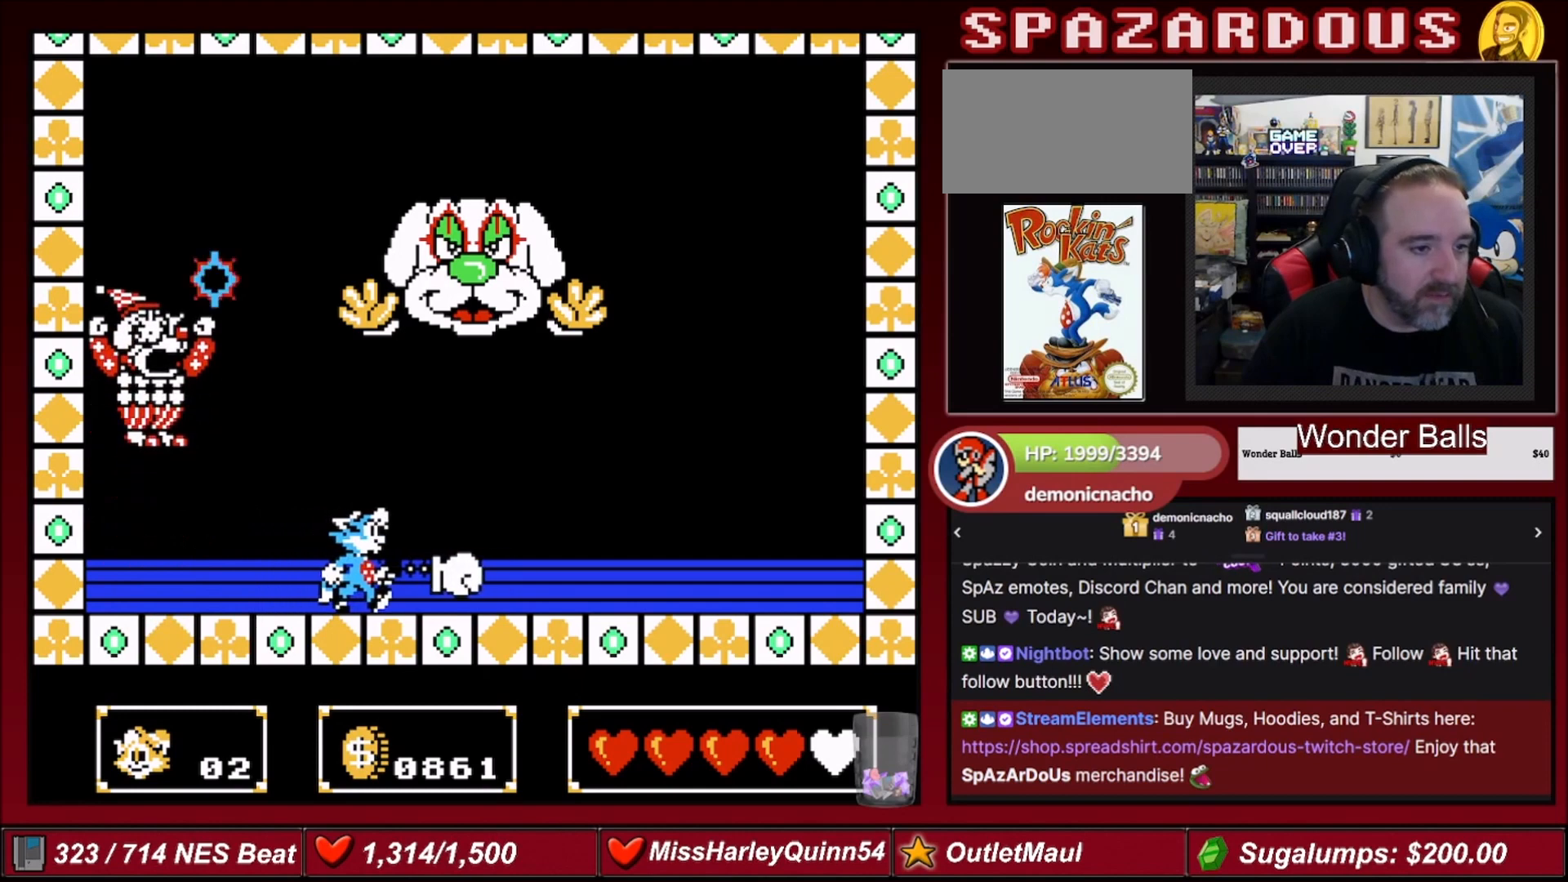
{"buttons": ["DPAD_RIGHT"], "events": [[400, "A", "down"], [467, "A", "up"]]}
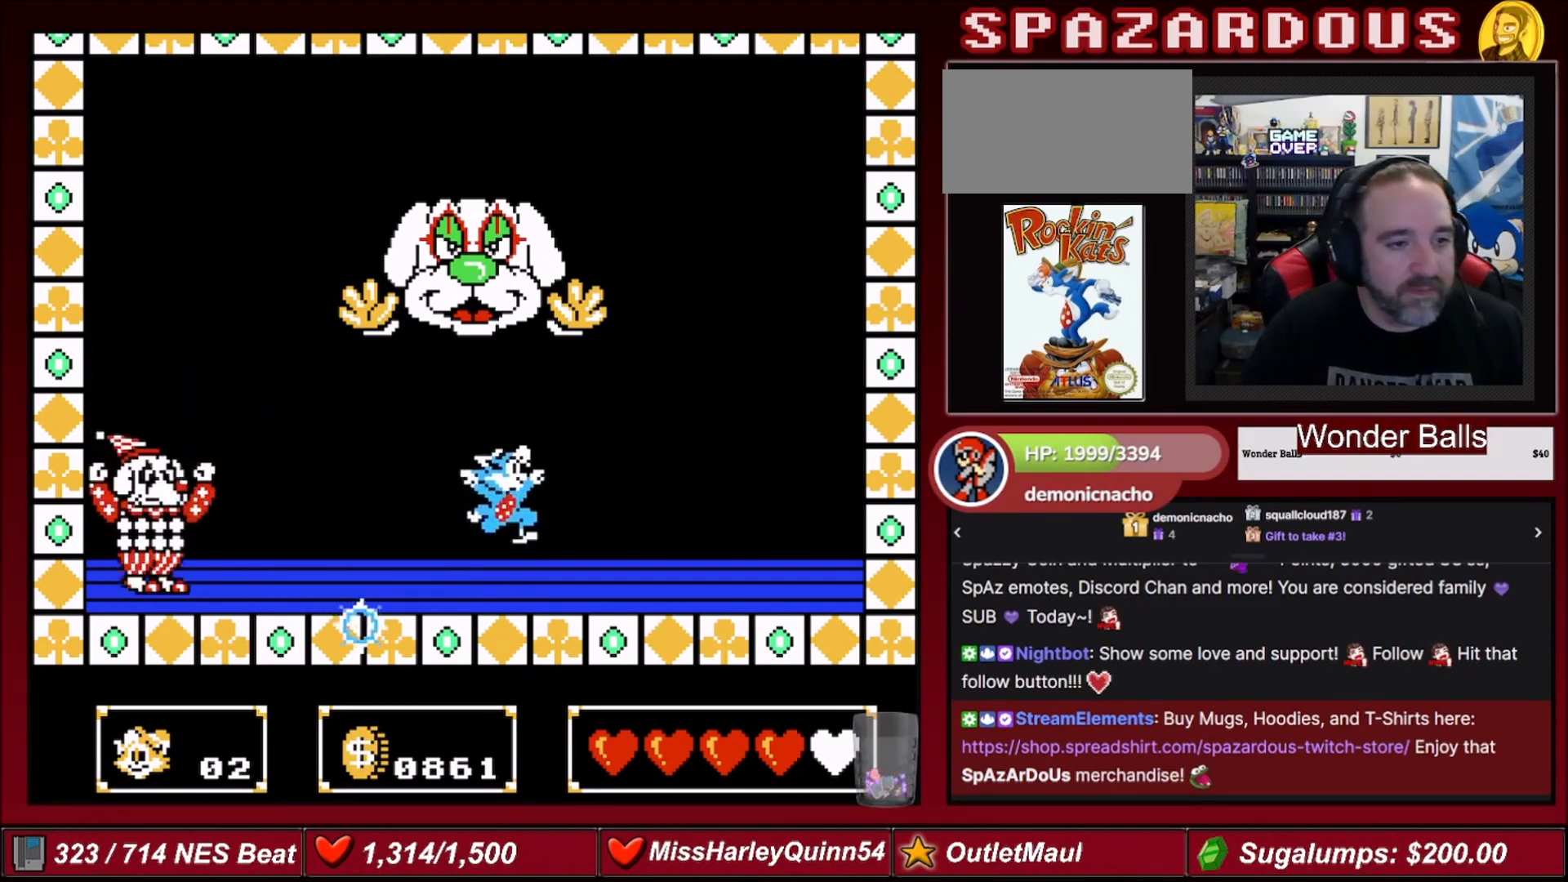
{"buttons": ["A", "B", "DPAD_LEFT"], "events": [[33, "DPAD_RIGHT", "up"], [133, "DPAD_LEFT", "down"], [467, "A", "down"], [501, "B", "down"]]}
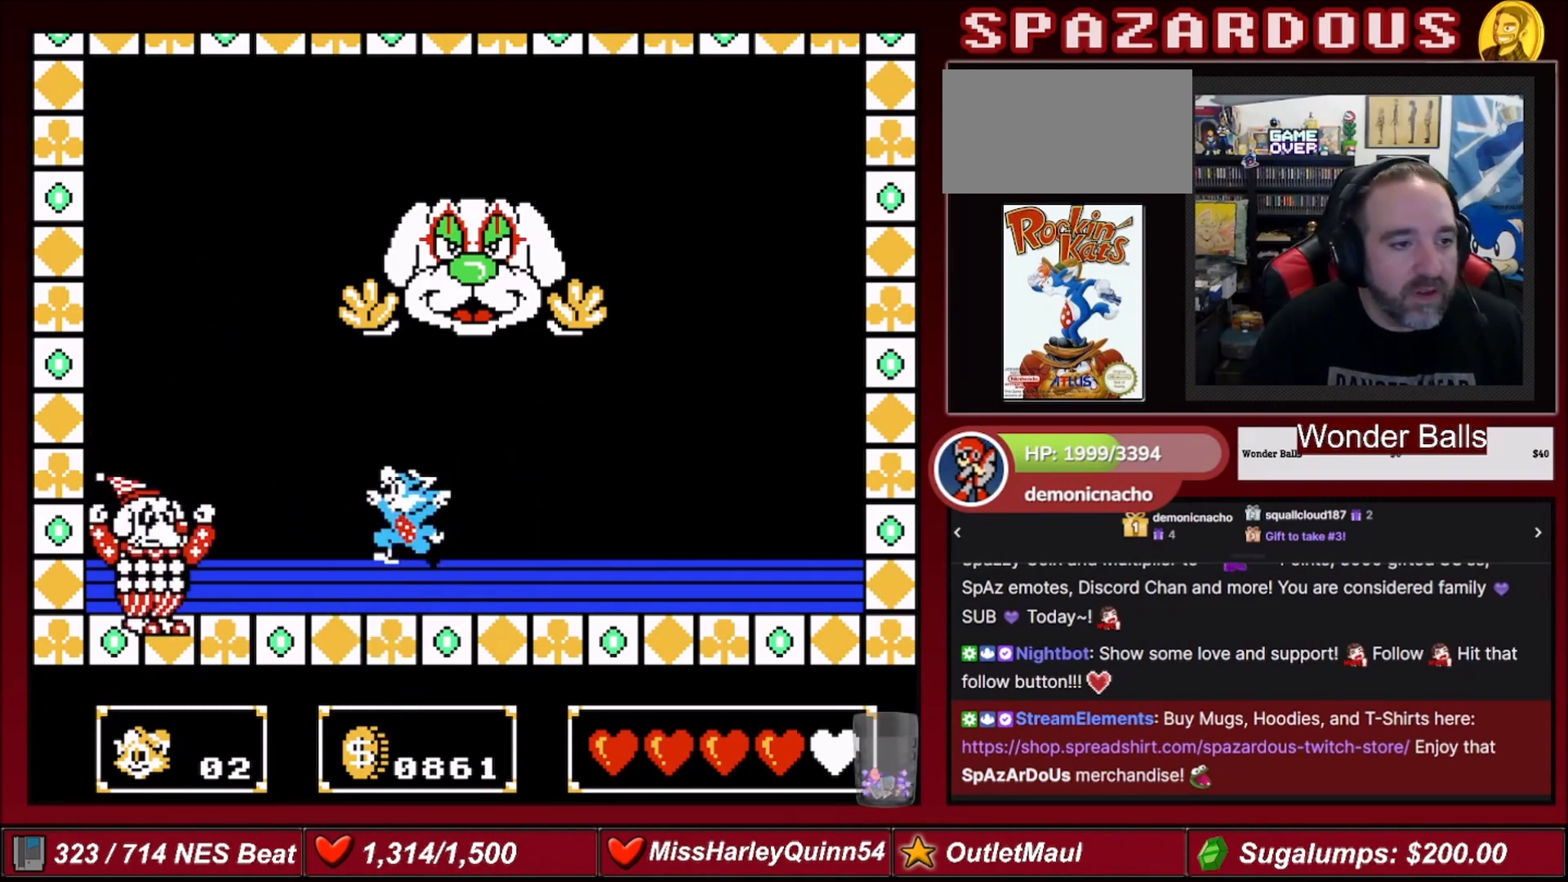
{"buttons": ["DPAD_RIGHT"], "events": [[133, "DPAD_LEFT", "up"], [166, "A", "up"], [166, "B", "up"], [200, "DPAD_RIGHT", "down"]]}
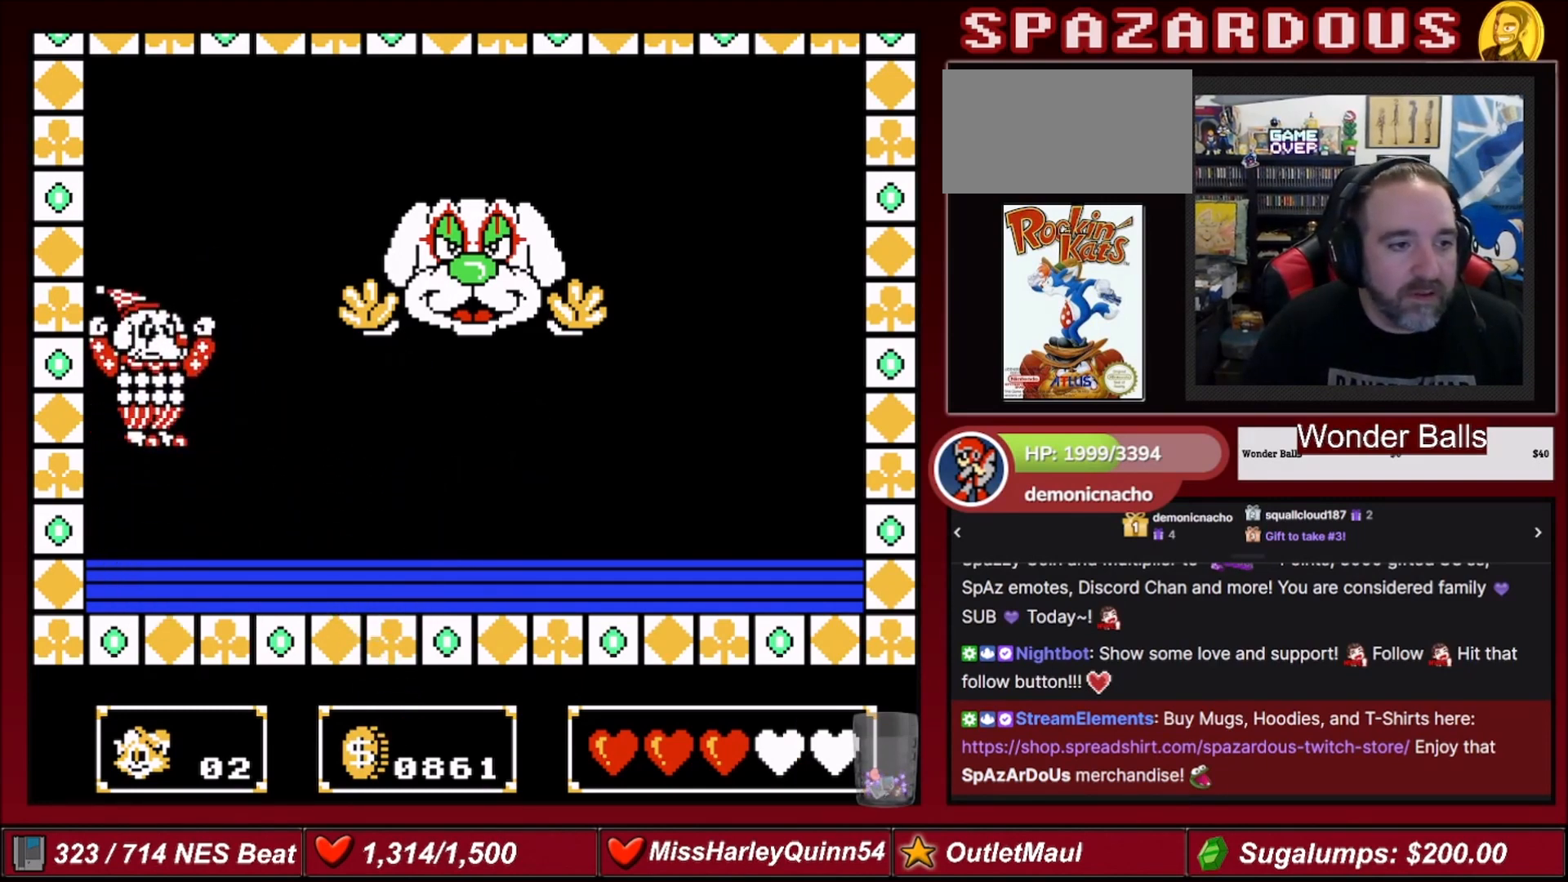
{"buttons": ["DPAD_LEFT"], "events": [[234, "DPAD_RIGHT", "up"], [334, "DPAD_LEFT", "down"]]}
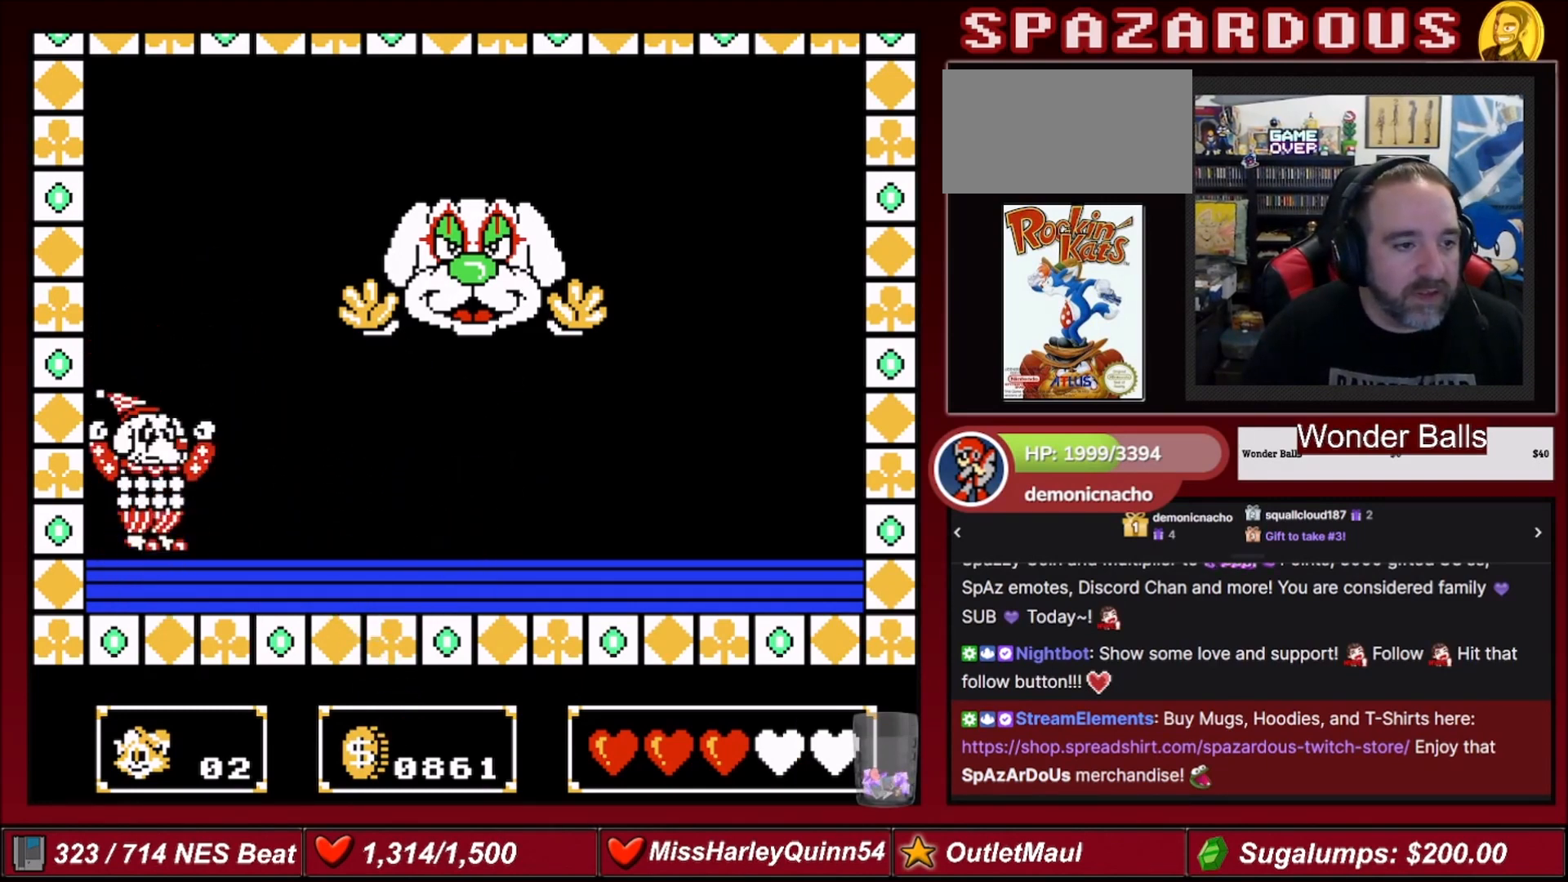
{"buttons": [], "events": [[367, "B", "down"], [467, "DPAD_LEFT", "up"], [500, "B", "up"]]}
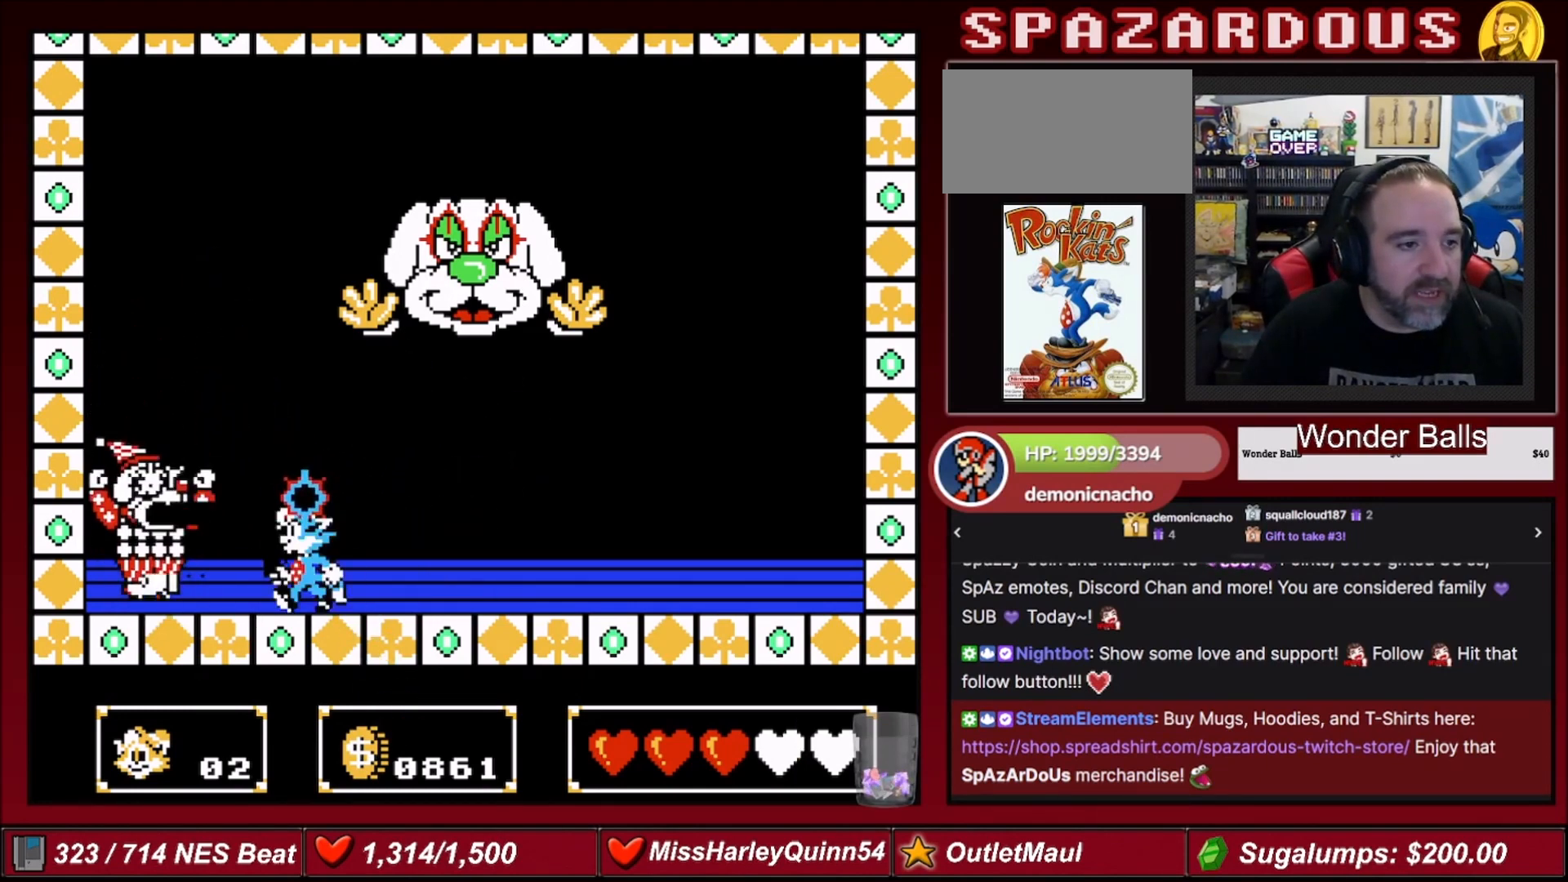
{"buttons": [], "events": [[100, "DPAD_LEFT", "down"], [200, "DPAD_LEFT", "up"], [267, "B", "down"], [400, "B", "up"]]}
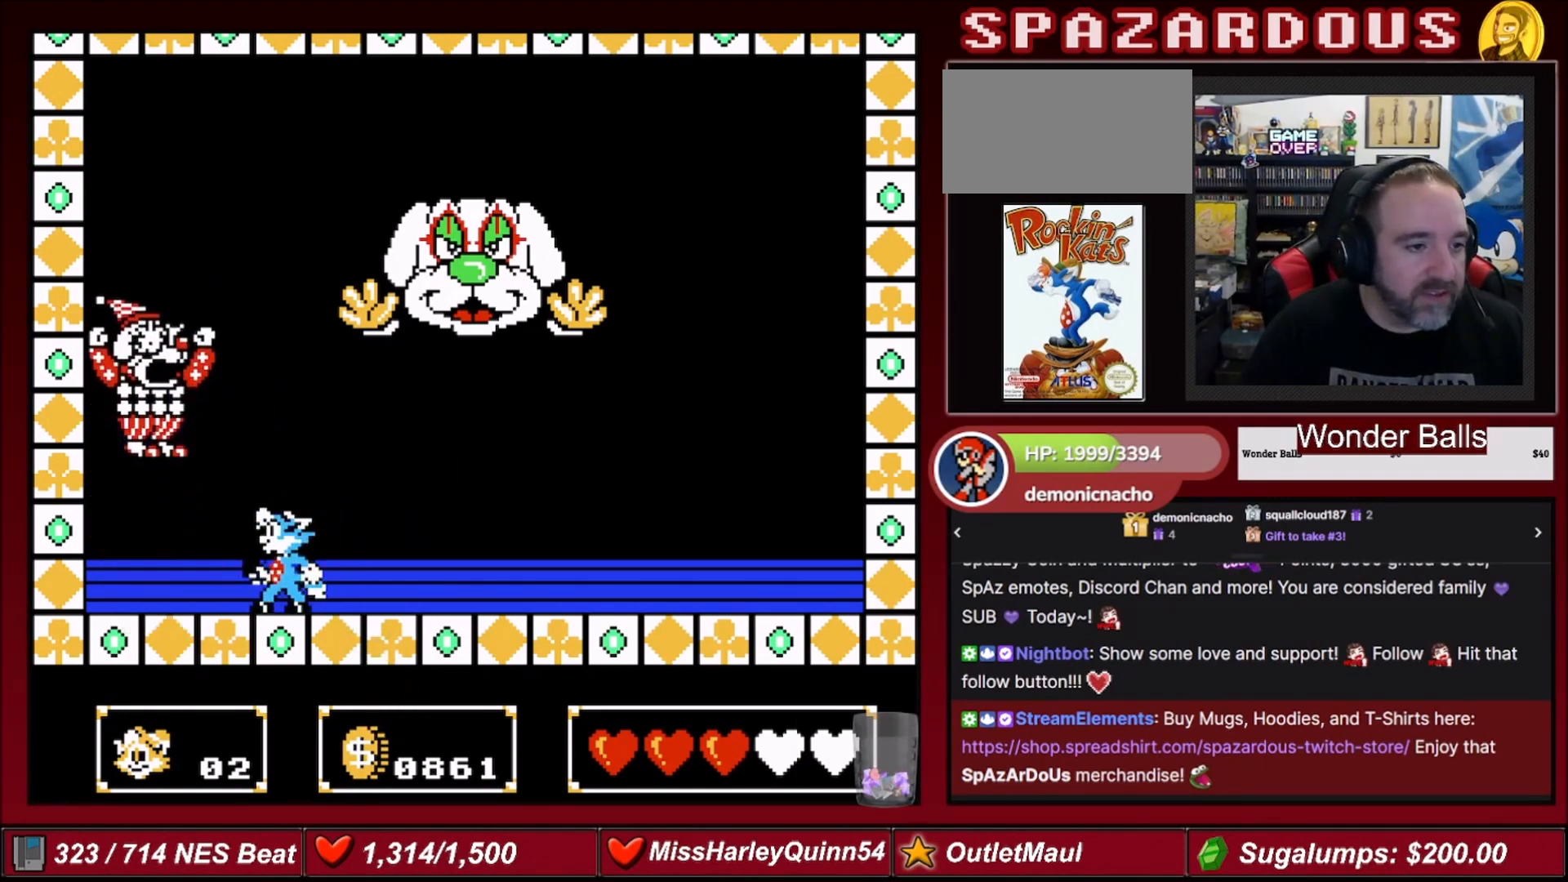
{"buttons": ["DPAD_RIGHT"], "events": [[167, "B", "down"], [334, "B", "up"], [368, "DPAD_RIGHT", "down"]]}
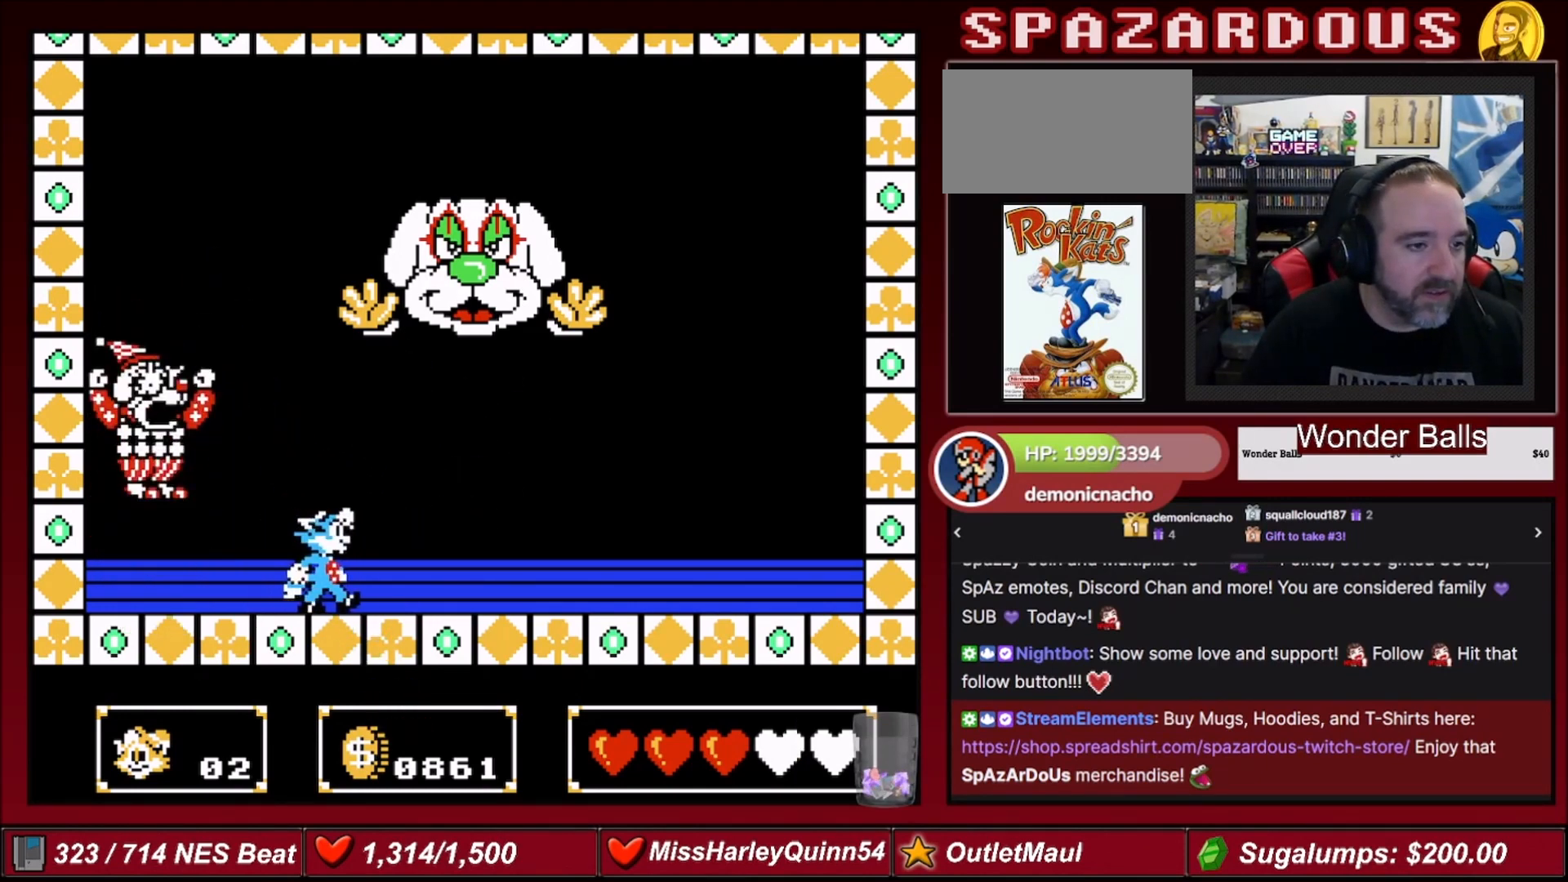
{"buttons": ["DPAD_RIGHT"], "events": []}
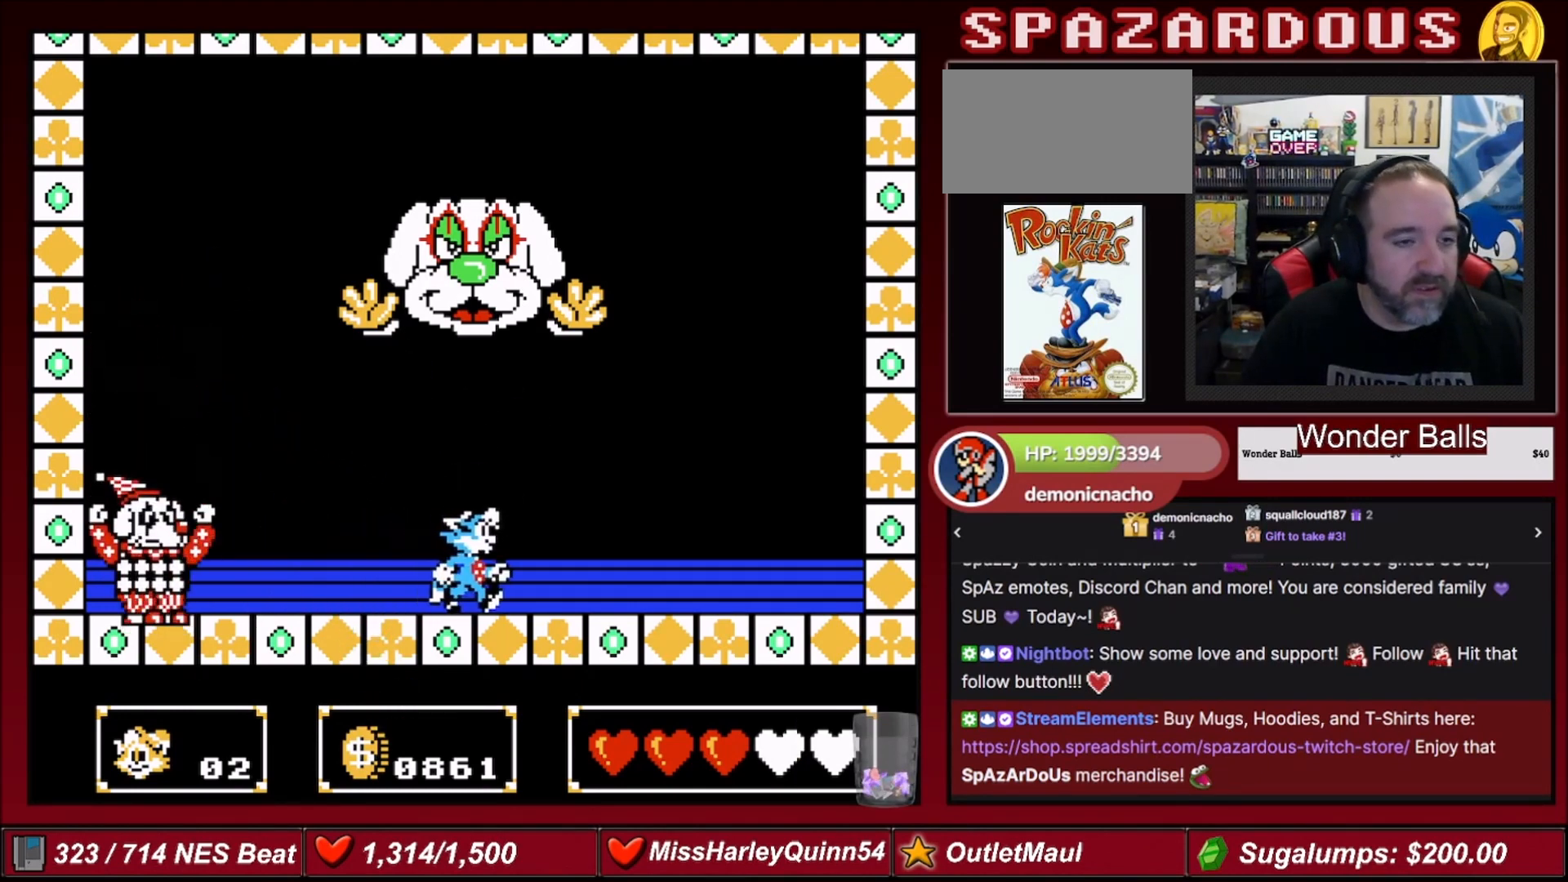
{"buttons": ["DPAD_RIGHT"], "events": []}
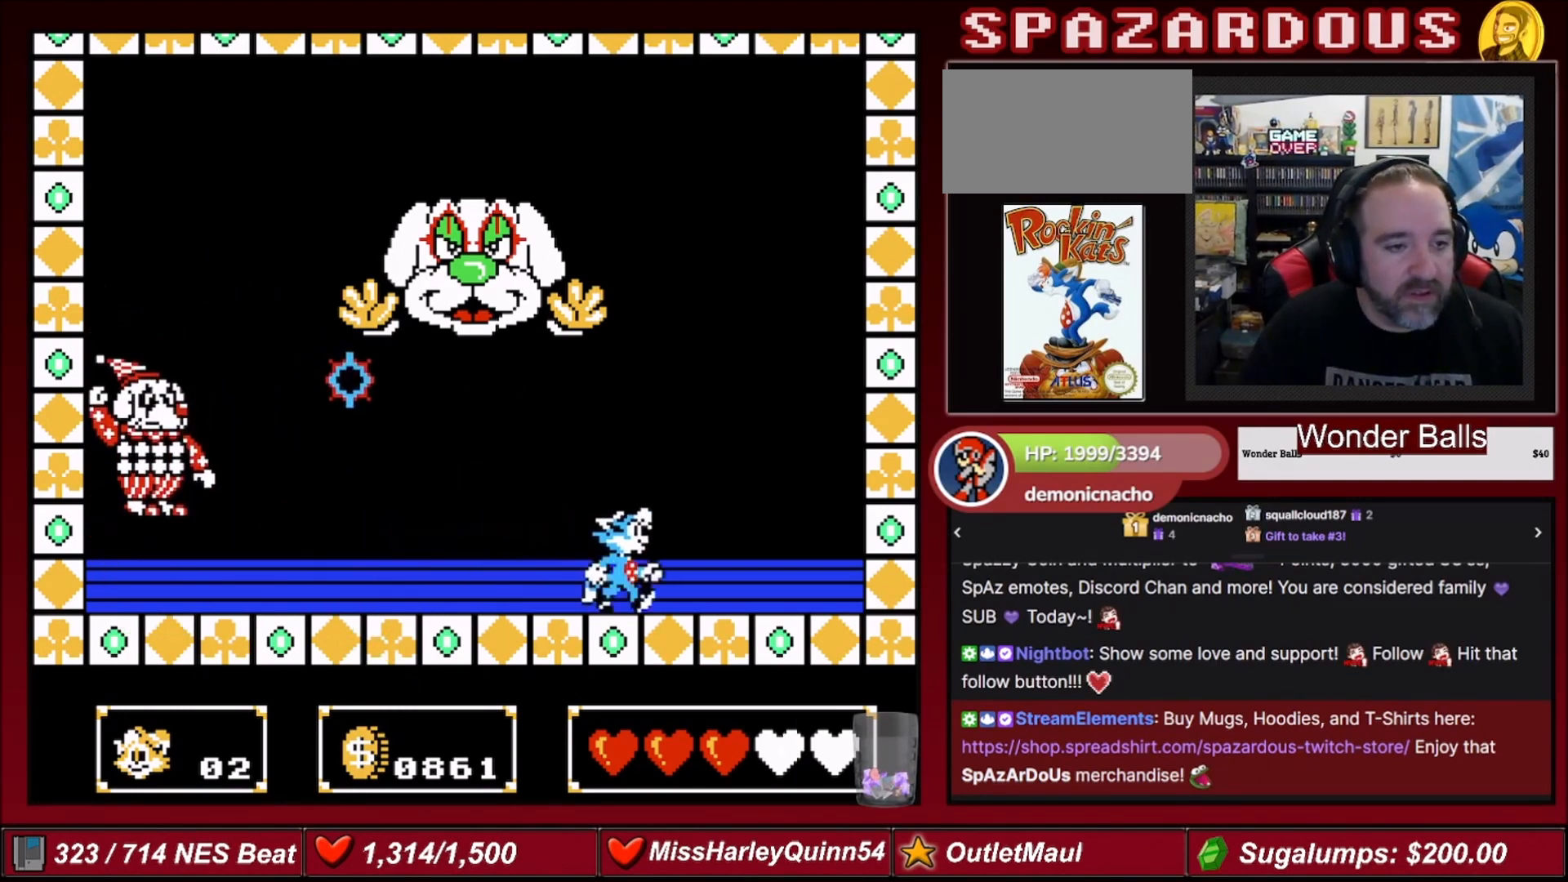
{"buttons": [], "events": [[267, "A", "down"], [467, "A", "up"], [467, "DPAD_RIGHT", "up"]]}
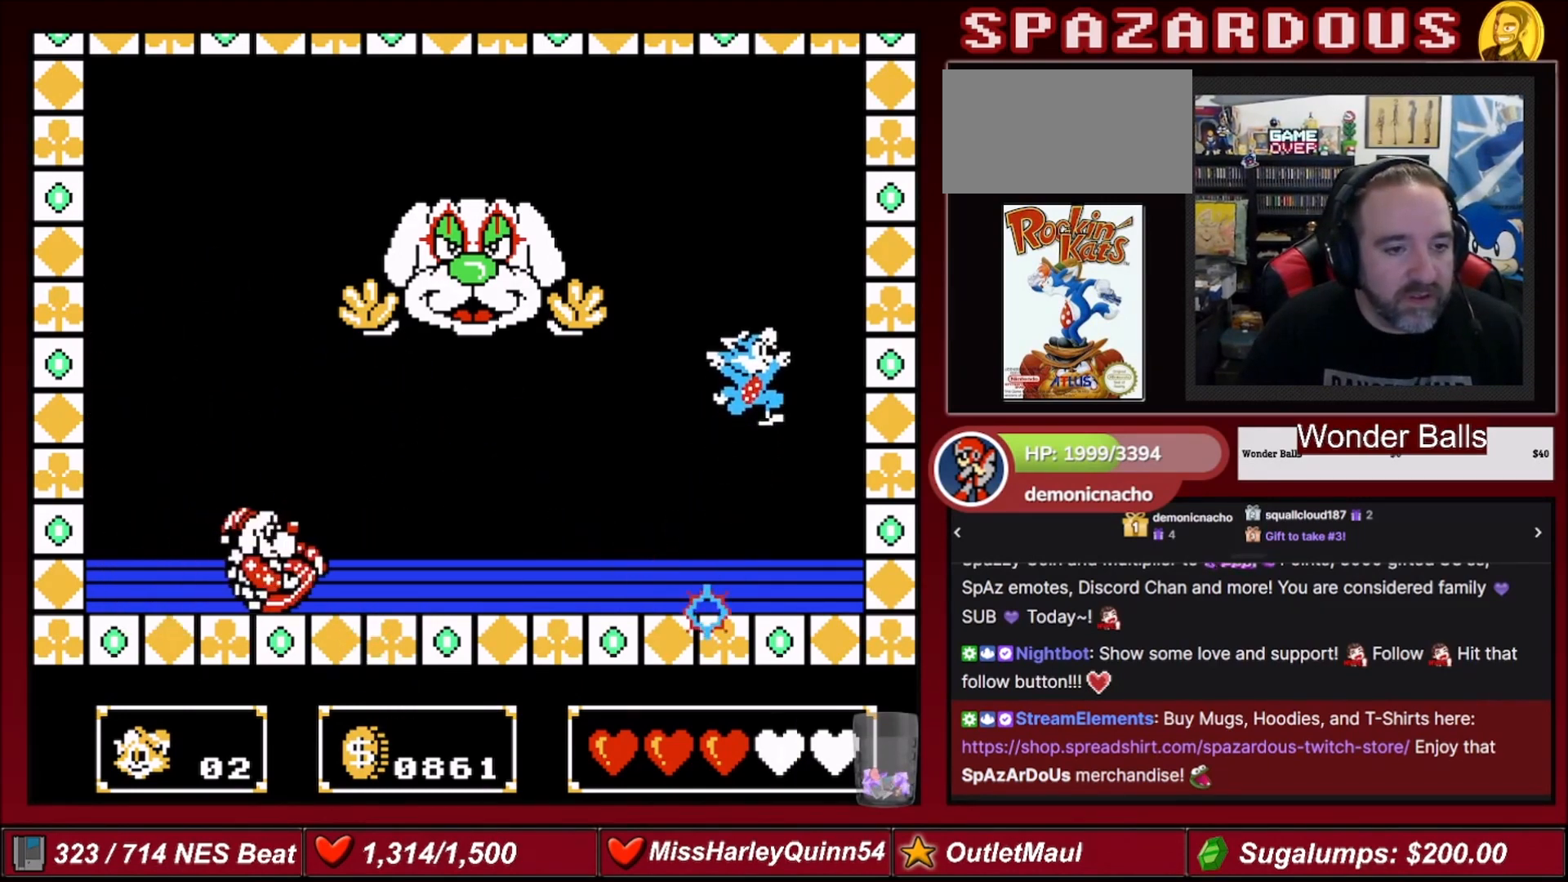
{"buttons": ["DPAD_RIGHT"], "events": [[300, "DPAD_RIGHT", "down"]]}
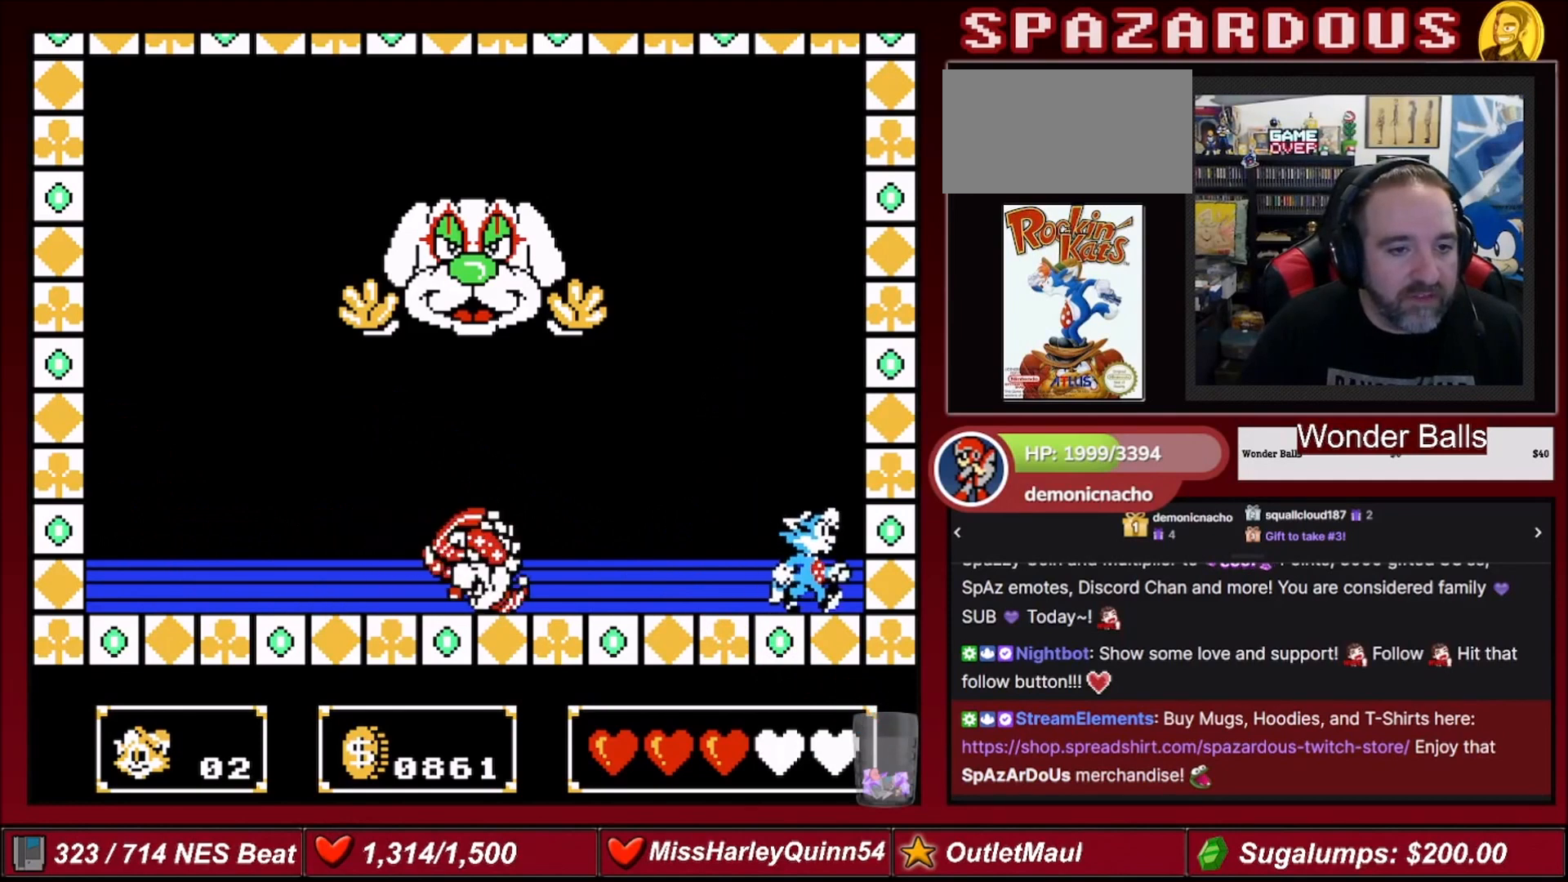
{"buttons": ["A", "DPAD_LEFT"], "events": [[66, "DPAD_RIGHT", "up"], [400, "A", "down"], [433, "DPAD_LEFT", "down"]]}
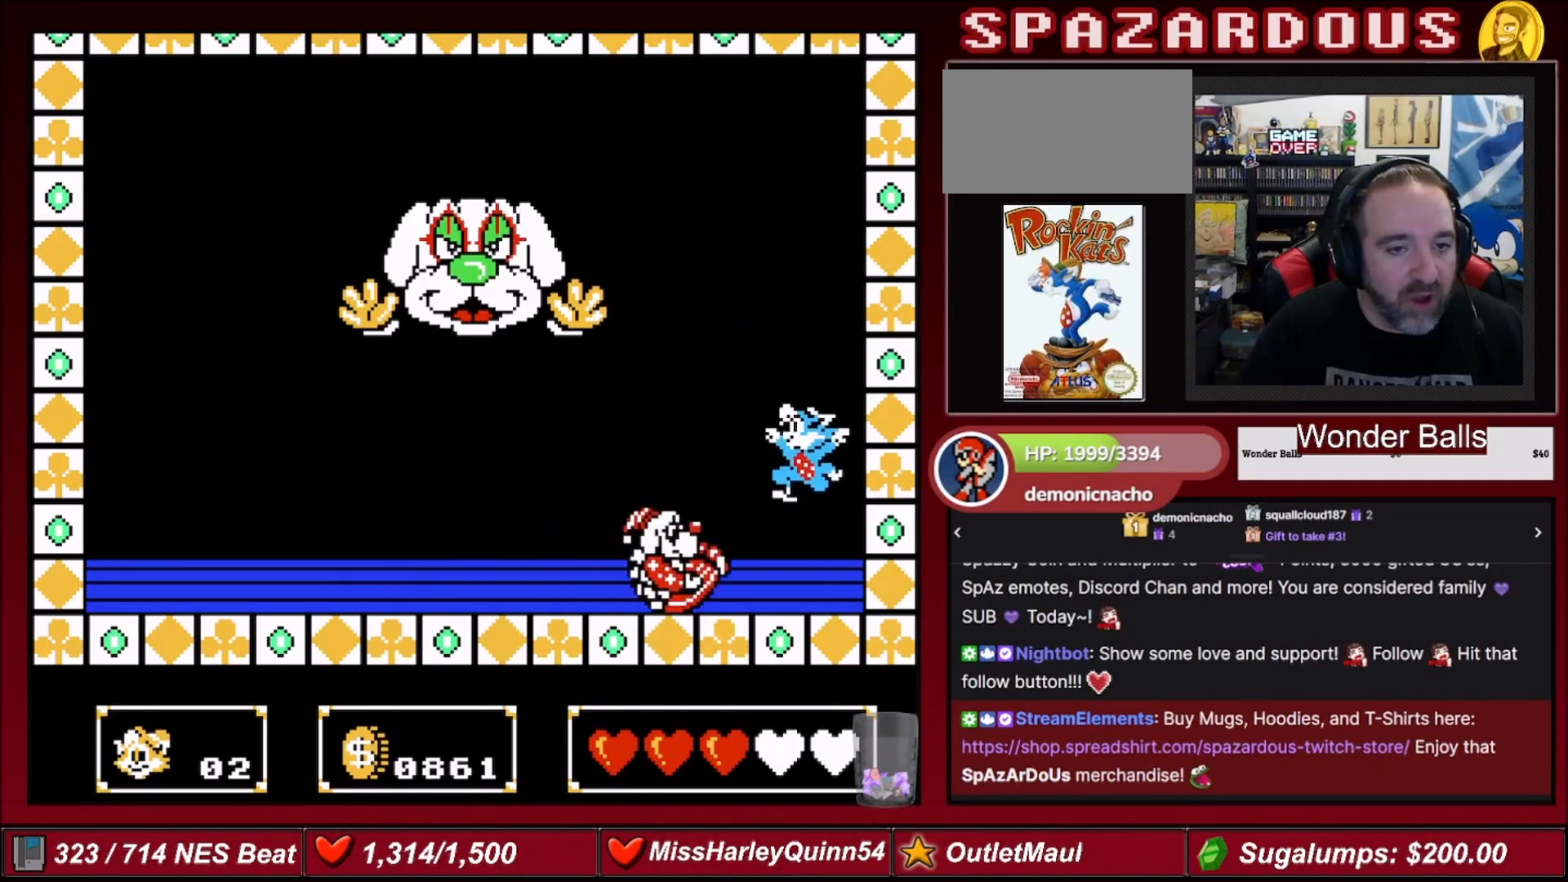
{"buttons": ["DPAD_LEFT"], "events": [[434, "A", "up"]]}
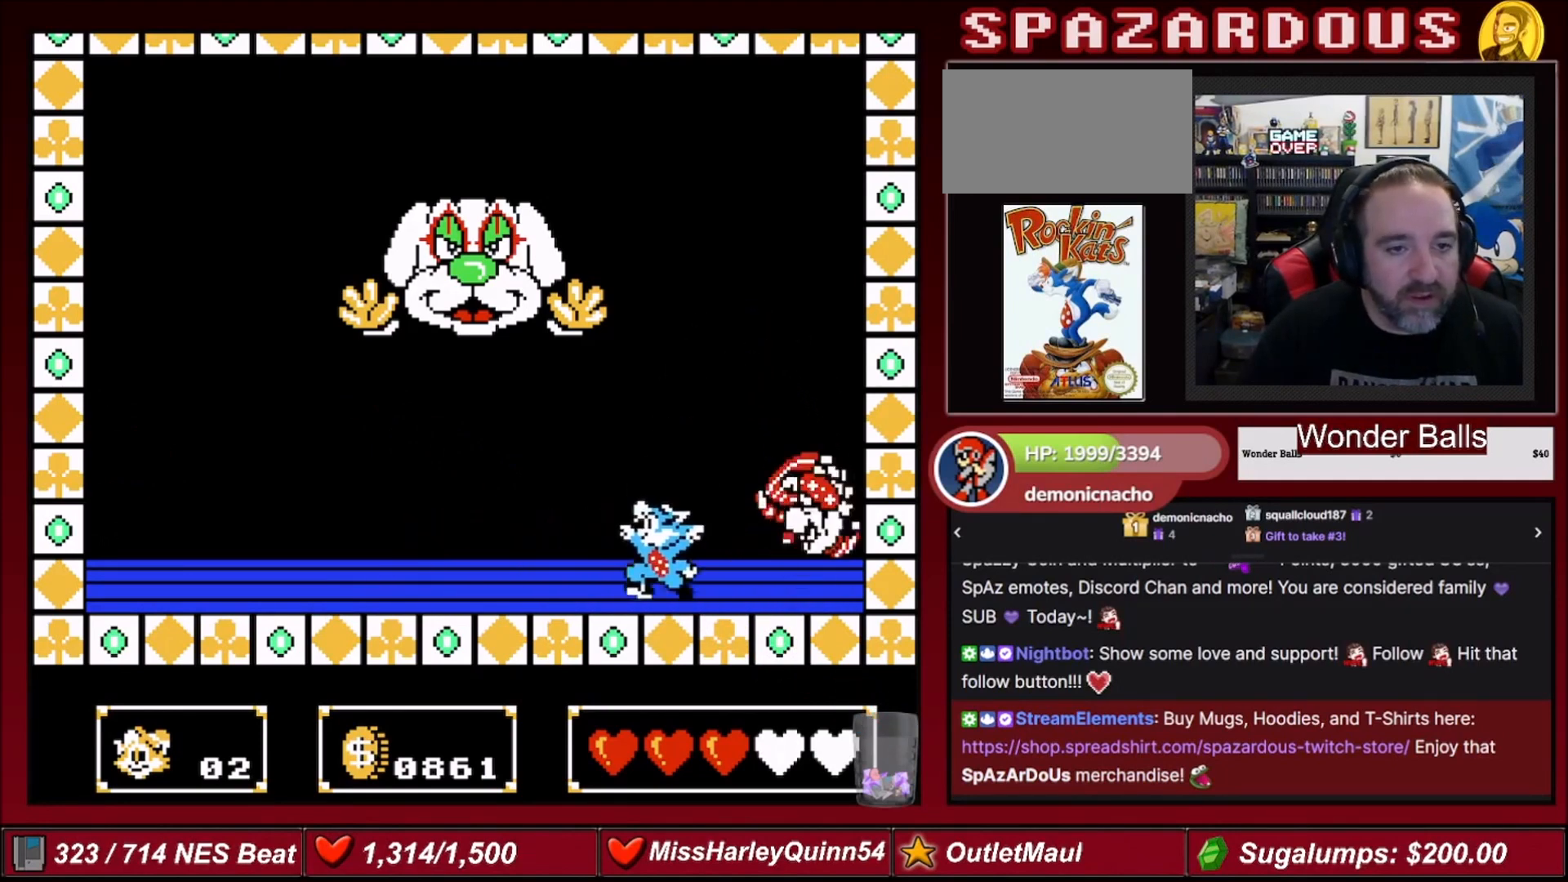
{"buttons": ["DPAD_UP", "DPAD_RIGHT"], "events": [[100, "DPAD_LEFT", "up"], [100, "DPAD_UP", "down"], [133, "DPAD_UP", "up"], [166, "DPAD_RIGHT", "down"], [267, "DPAD_RIGHT", "up"], [367, "DPAD_UP", "down"], [433, "DPAD_RIGHT", "down"]]}